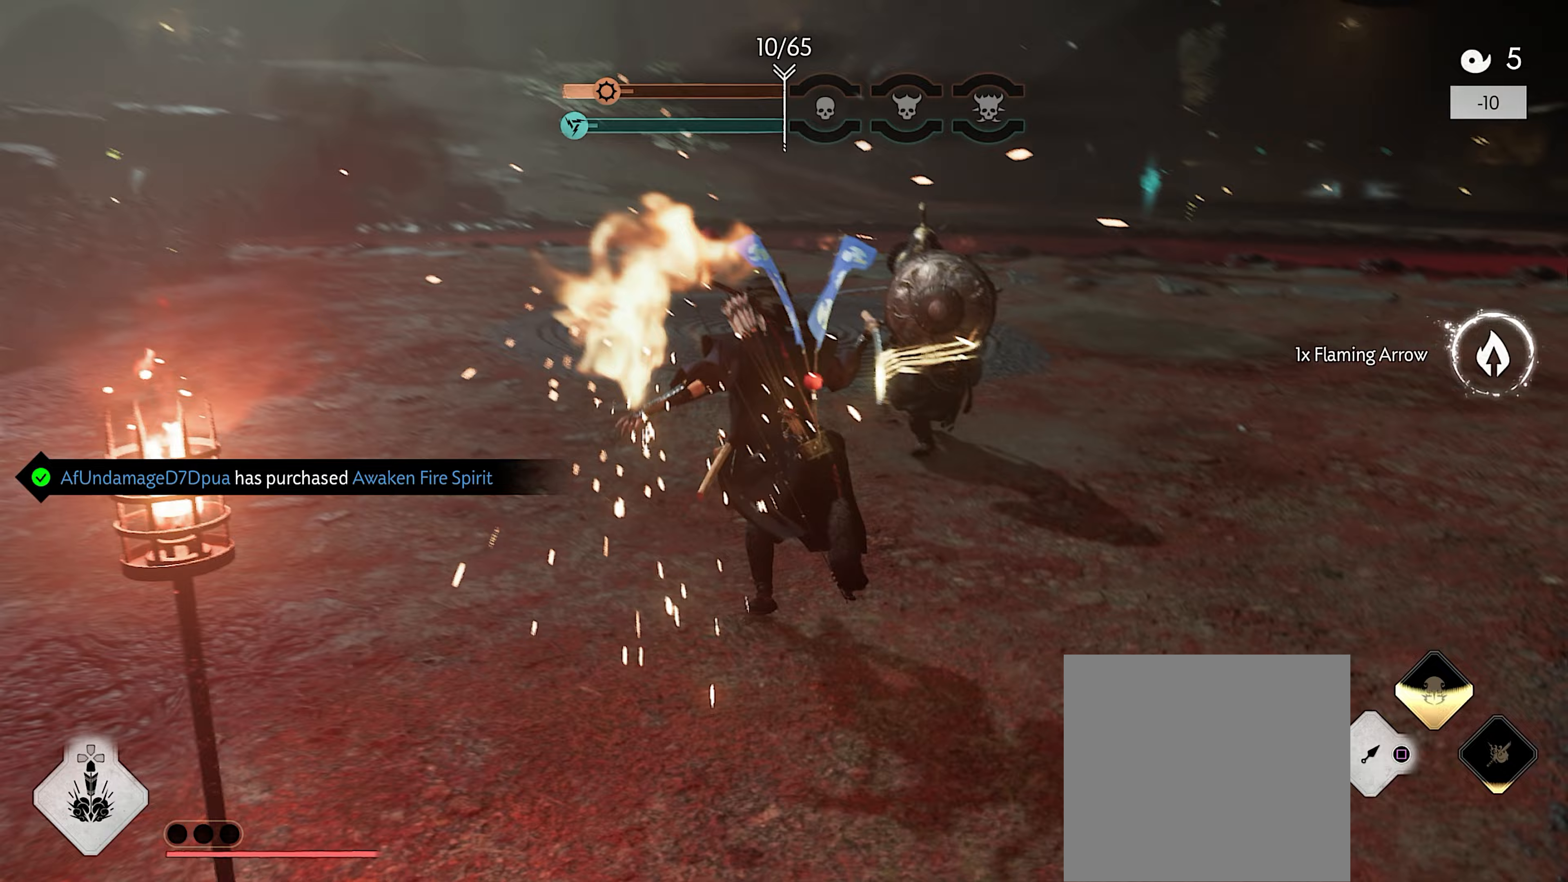
Gameplay with a controller (PlayStation layout); each line is a JSON object with the inputs held at the frame after it. "events" lists button and stick changes between this image and that frame as [ms after this image, input, new state], when the widget could be followed in between. Not read: TOUCHPAD other_buttons.
{"buttons": [], "left_stick": "up", "right_stick": "center", "events": [[50, "left_stick", "up-right"], [150, "right_stick", "center"], [300, "L3", "down"], [300, "left_stick", "up"], [350, "SQUARE", "down"], [433, "SQUARE", "up"], [450, "L3", "up"]]}
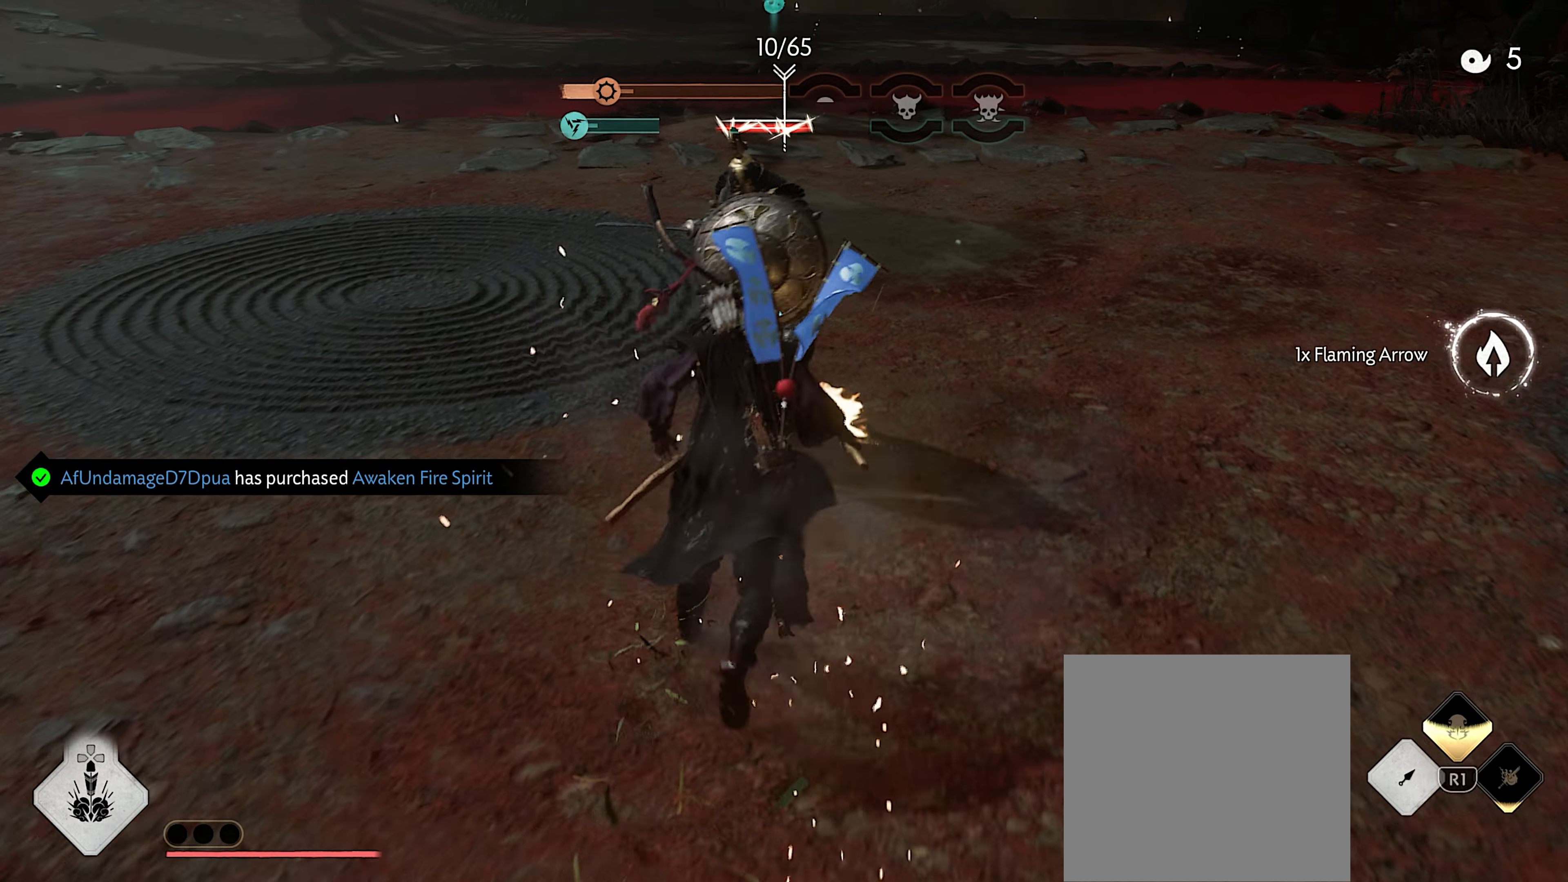
{"buttons": [], "left_stick": "up", "right_stick": "center", "events": [[300, "L3", "down"], [317, "R1", "down"], [333, "SQUARE", "down"], [433, "SQUARE", "up"], [450, "L3", "up"], [467, "R1", "up"]]}
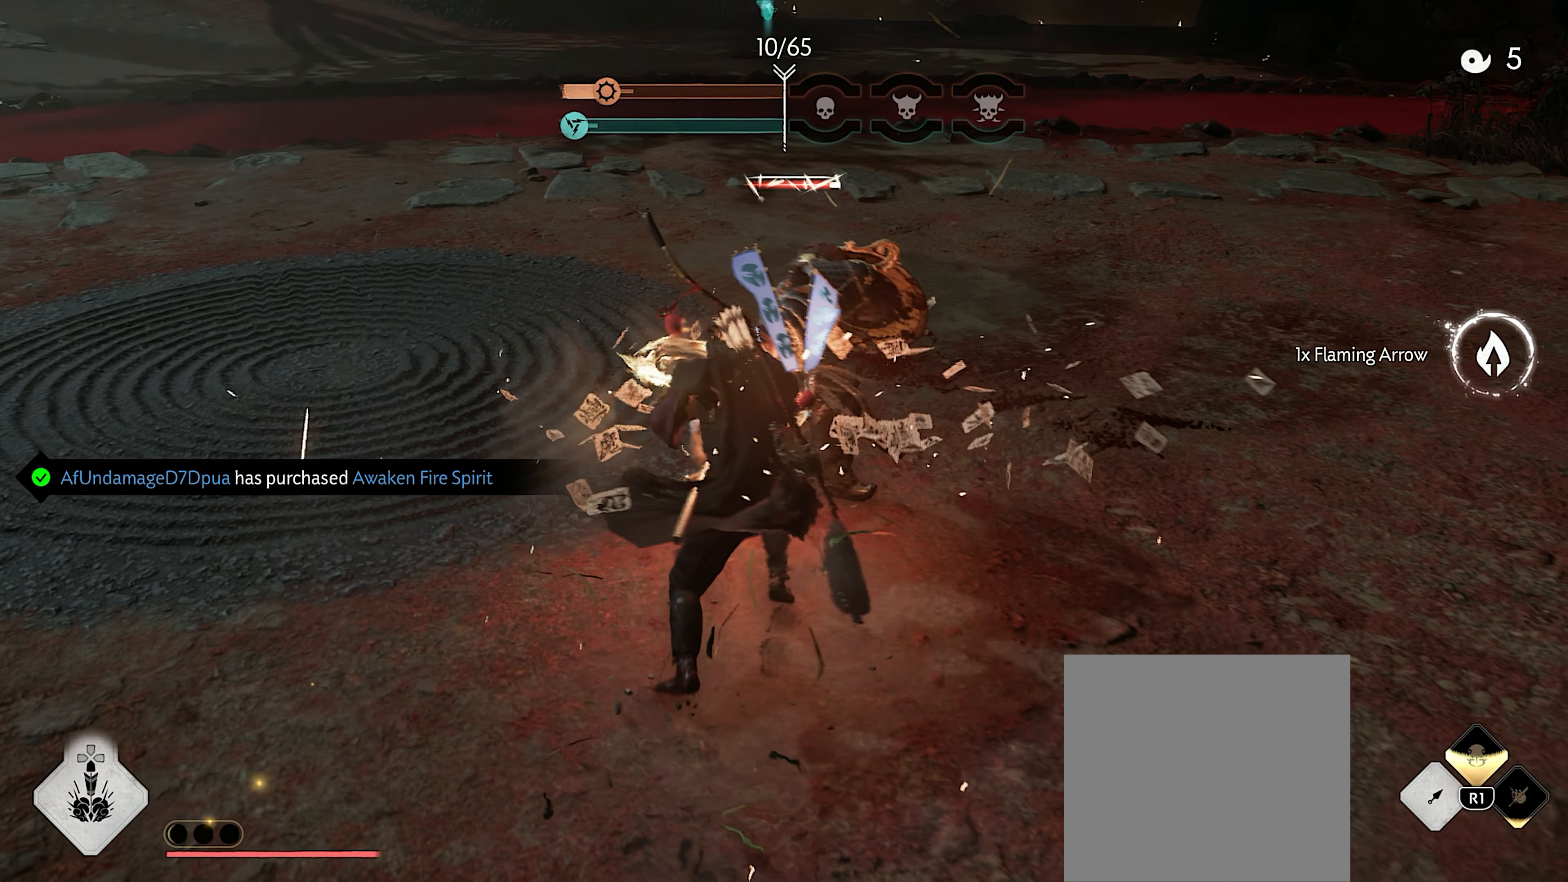
{"buttons": [], "left_stick": "up-right", "right_stick": "center", "events": [[133, "L3", "down"], [133, "R1", "down"], [167, "SQUARE", "down"], [200, "left_stick", "up-right"], [283, "L3", "up"], [283, "SQUARE", "up"], [300, "R1", "up"]]}
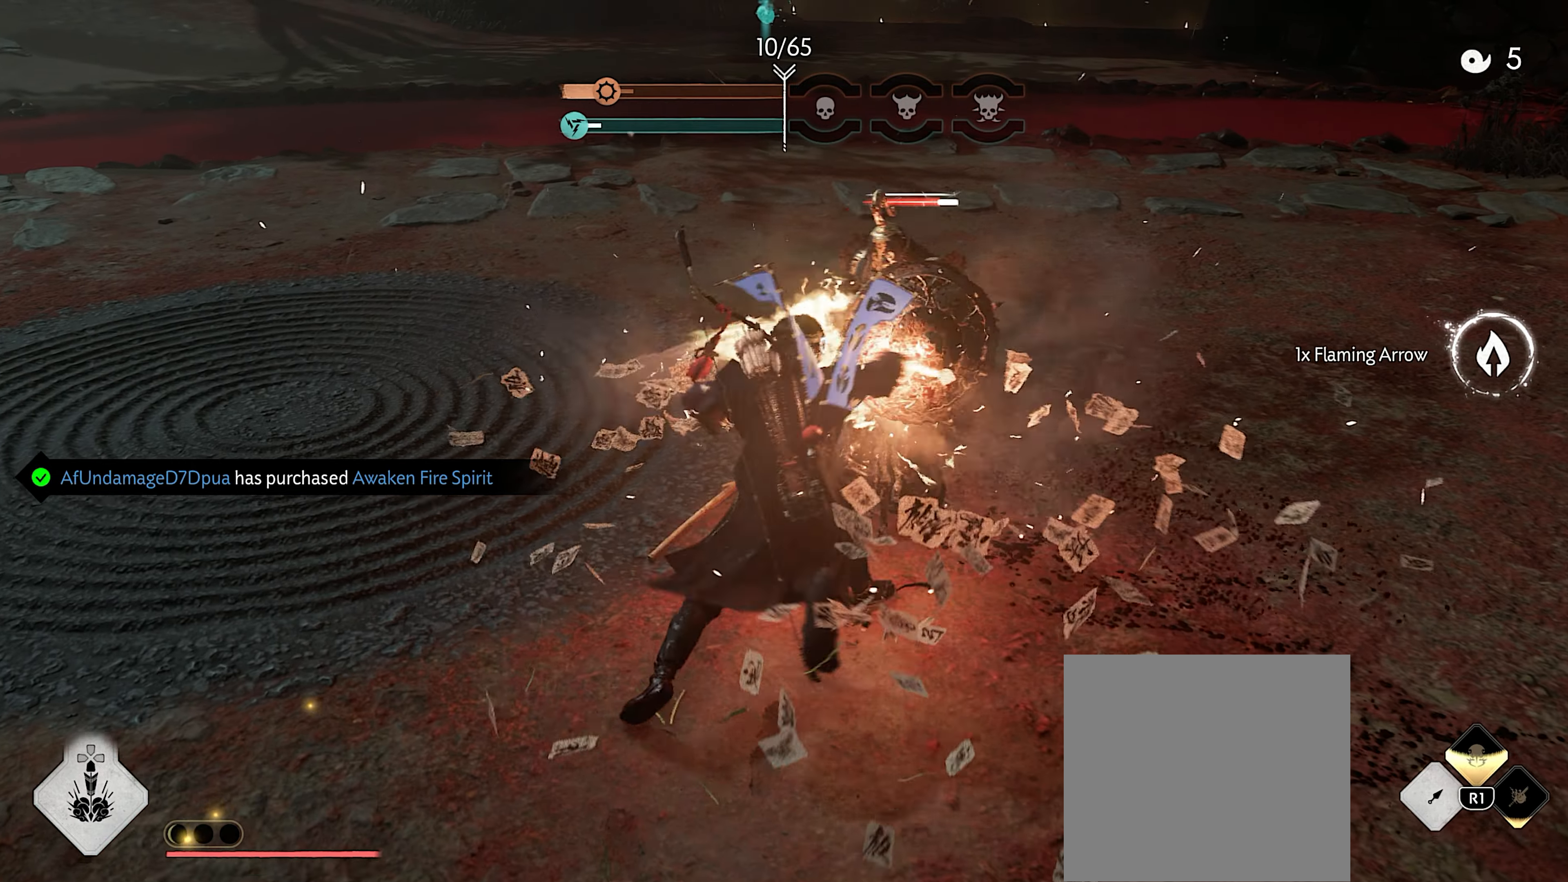
{"buttons": ["SQUARE", "R1", "L3"], "left_stick": "up-right", "right_stick": "center", "events": [[33, "L3", "down"], [50, "R1", "down"], [83, "SQUARE", "down"], [183, "L3", "up"], [200, "SQUARE", "up"], [217, "R1", "up"], [433, "L3", "down"], [433, "R1", "down"], [467, "SQUARE", "down"]]}
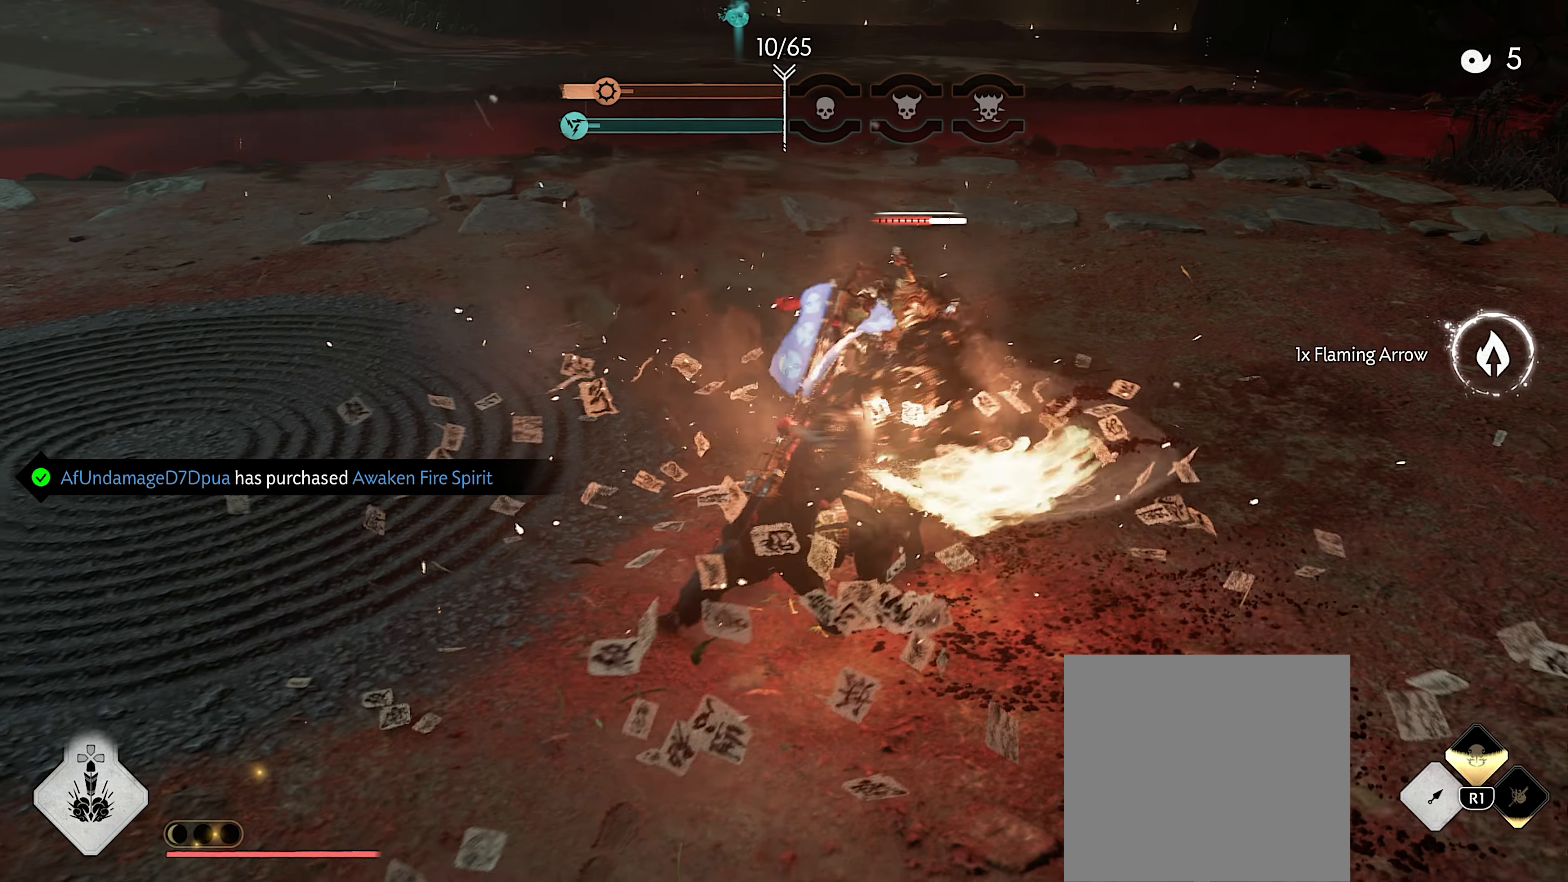
{"buttons": ["R1"], "left_stick": "up-right", "right_stick": "center", "events": [[83, "L3", "up"], [83, "SQUARE", "up"], [100, "R1", "up"], [333, "L3", "down"], [350, "R1", "down"], [383, "SQUARE", "down"], [483, "L3", "up"], [500, "SQUARE", "up"]]}
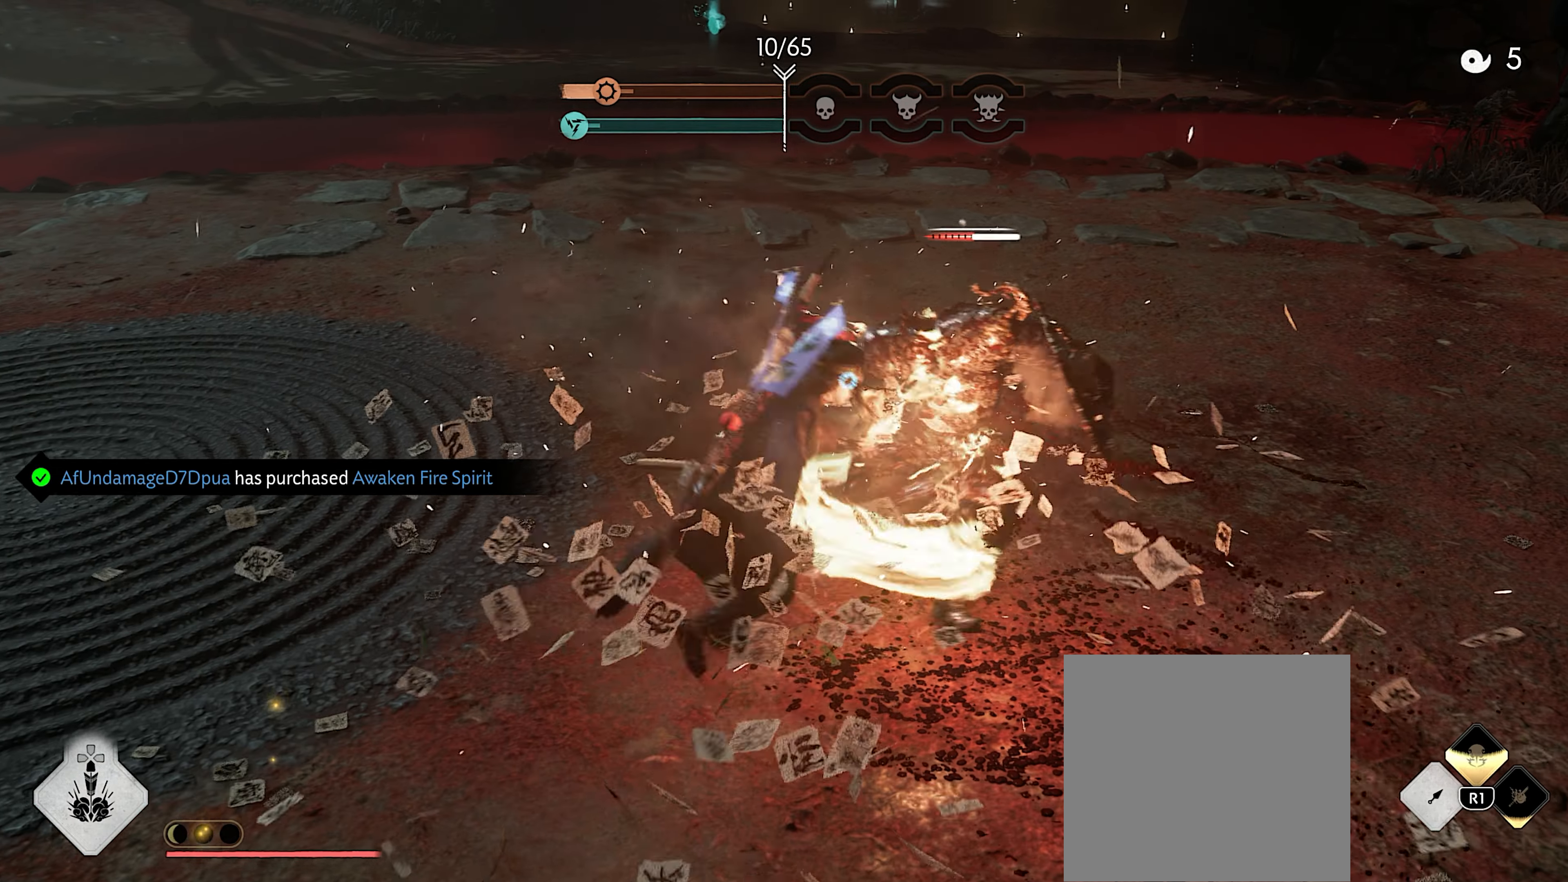
{"buttons": [], "left_stick": "up-right", "right_stick": "center", "events": [[17, "R1", "up"], [217, "L3", "down"], [217, "R1", "down"], [267, "SQUARE", "down"], [367, "L3", "up"], [383, "SQUARE", "up"], [400, "R1", "up"]]}
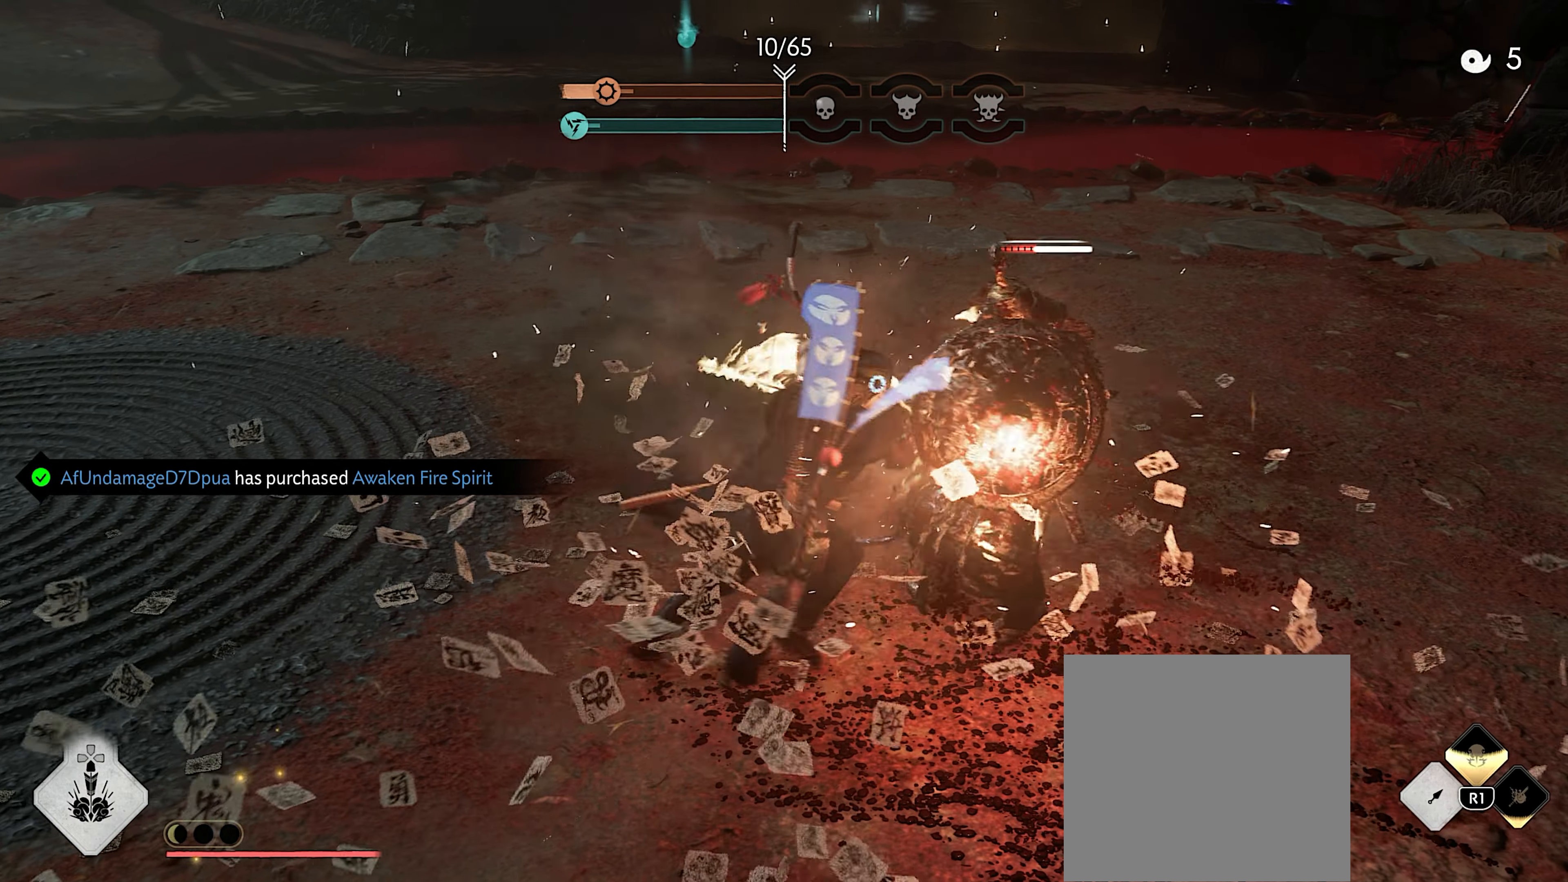
{"buttons": [], "left_stick": "right", "right_stick": "up", "events": [[117, "left_stick", "right"], [217, "R1", "down"], [267, "SQUARE", "down"], [350, "SQUARE", "up"], [367, "R1", "up"], [483, "right_stick", "up"]]}
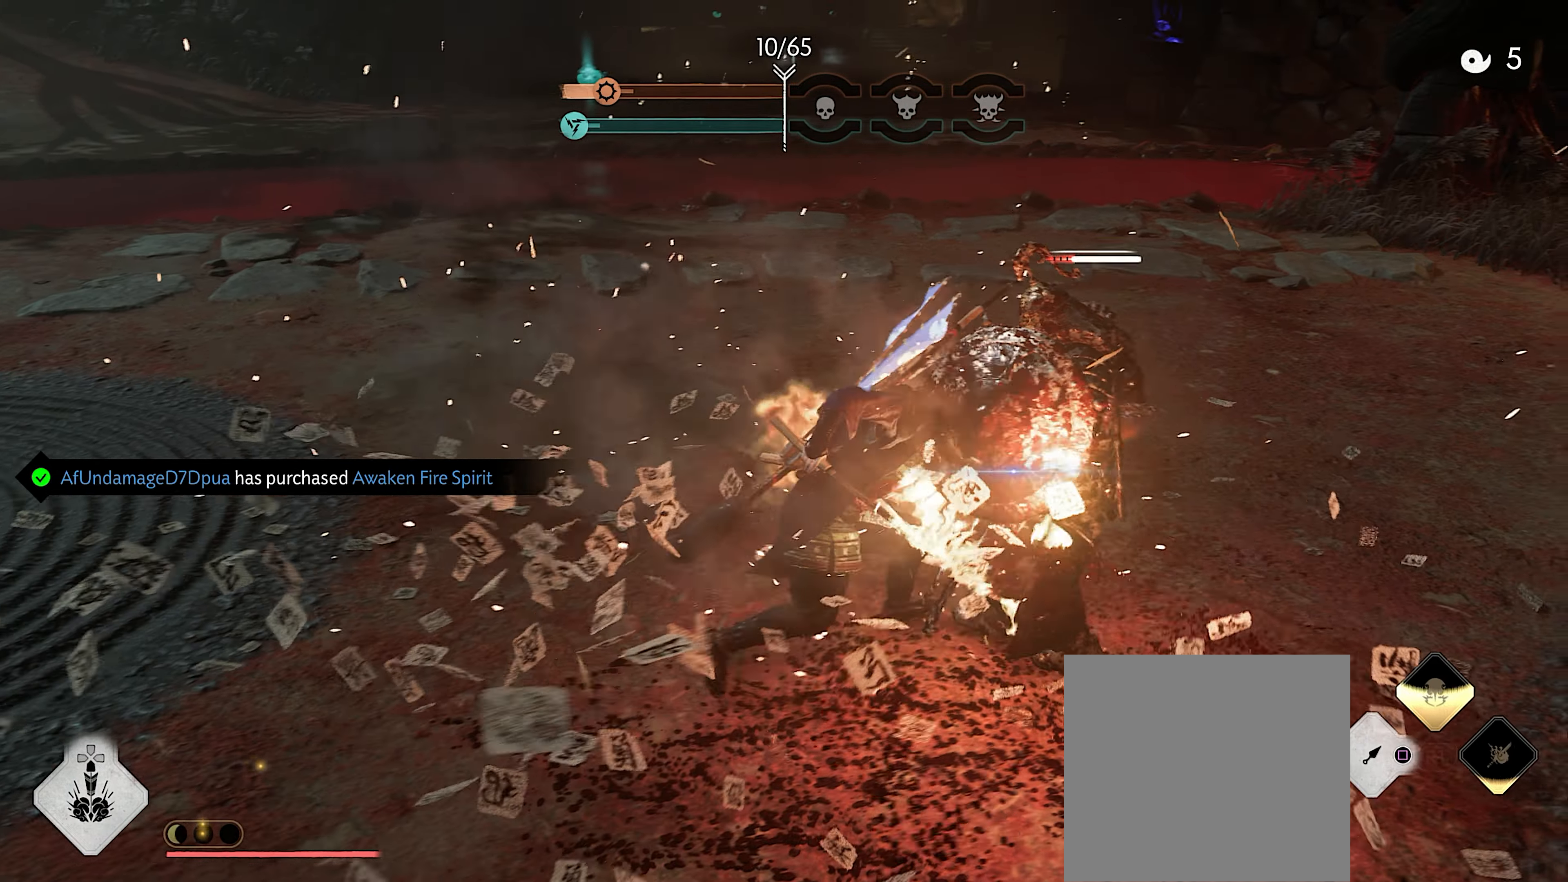
{"buttons": [], "left_stick": "center", "right_stick": "down-left", "events": [[50, "left_stick", "down-right"], [217, "right_stick", "center"], [433, "left_stick", "center"], [467, "right_stick", "down-left"]]}
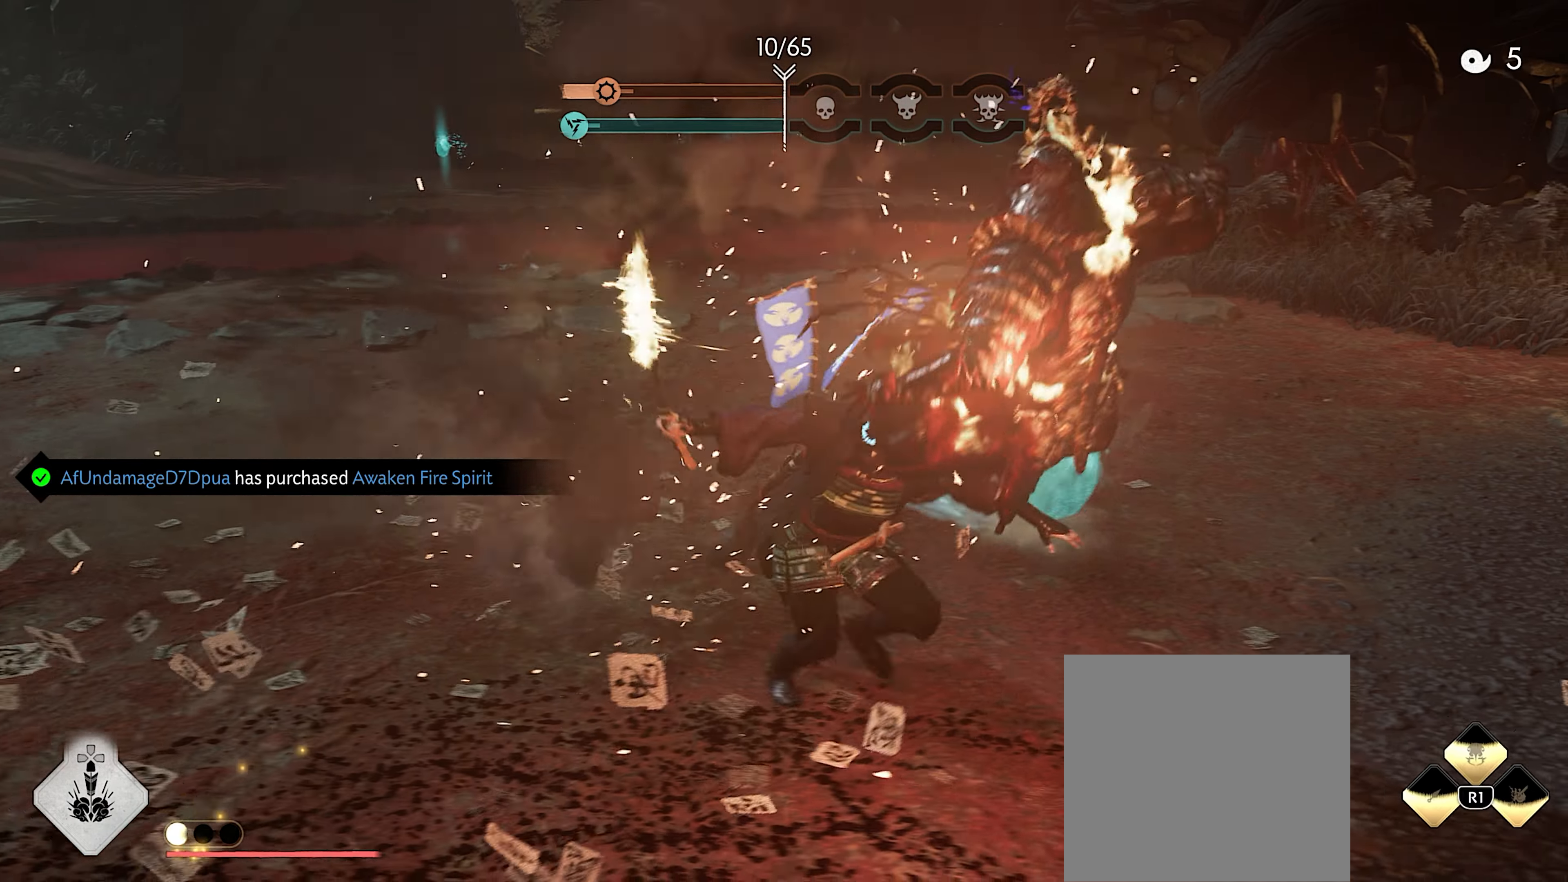
{"buttons": [], "left_stick": "up", "right_stick": "center", "events": [[33, "left_stick", "down-right"], [167, "left_stick", "up-right"], [233, "right_stick", "up-left"], [250, "left_stick", "up"], [483, "right_stick", "center"]]}
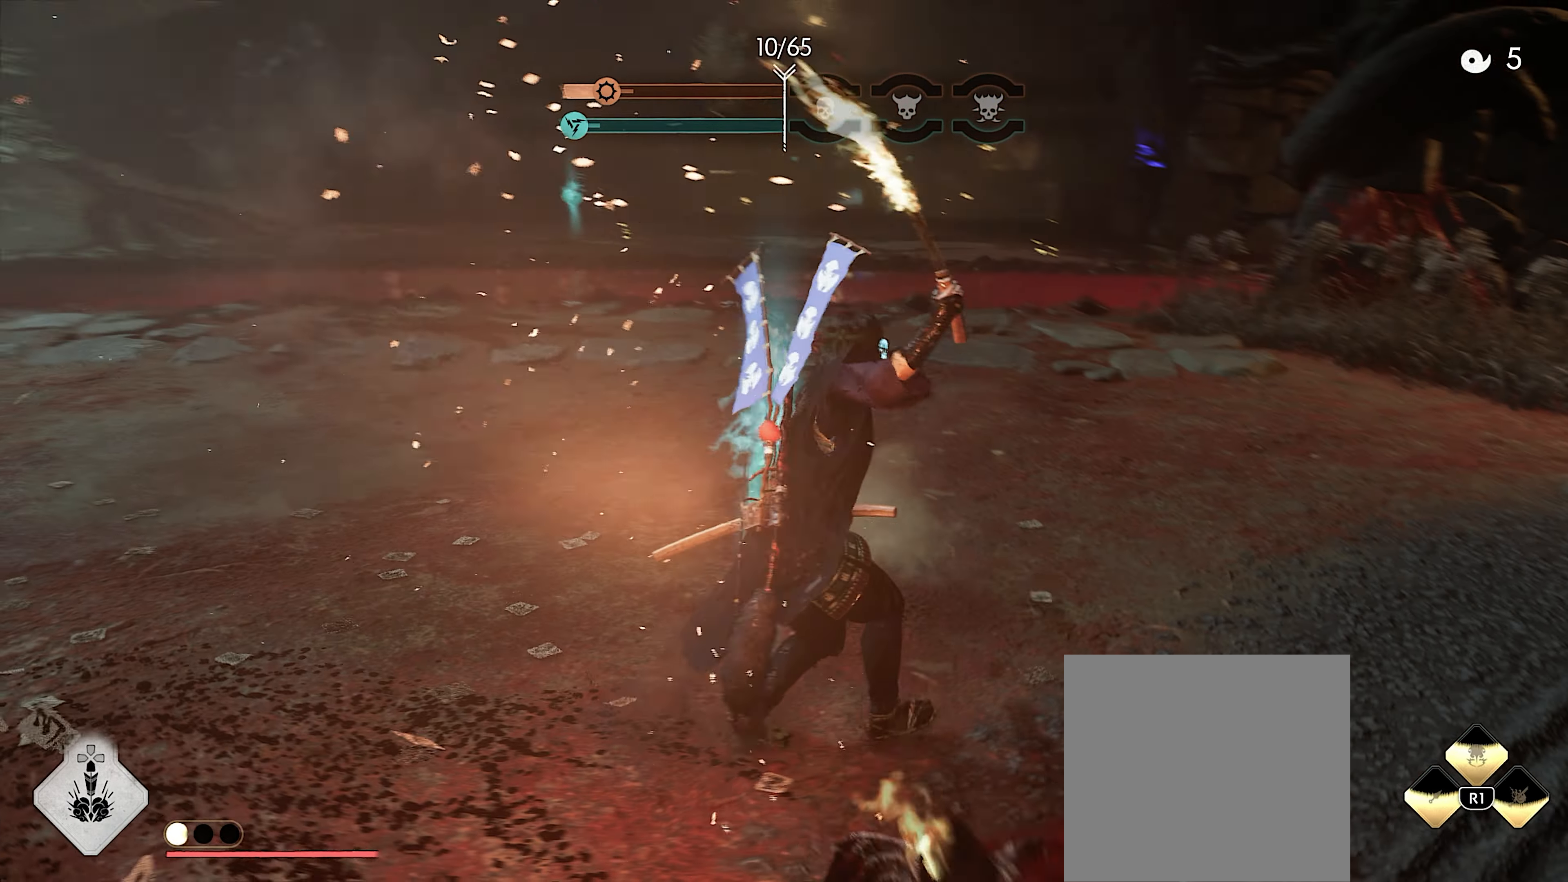
{"buttons": [], "left_stick": "up", "right_stick": "center", "events": [[67, "L3", "down"], [183, "L3", "up"], [233, "L3", "down"], [267, "CIRCLE", "down"], [333, "CIRCLE", "up"], [367, "L3", "up"], [450, "CIRCLE", "down"], [500, "CIRCLE", "up"]]}
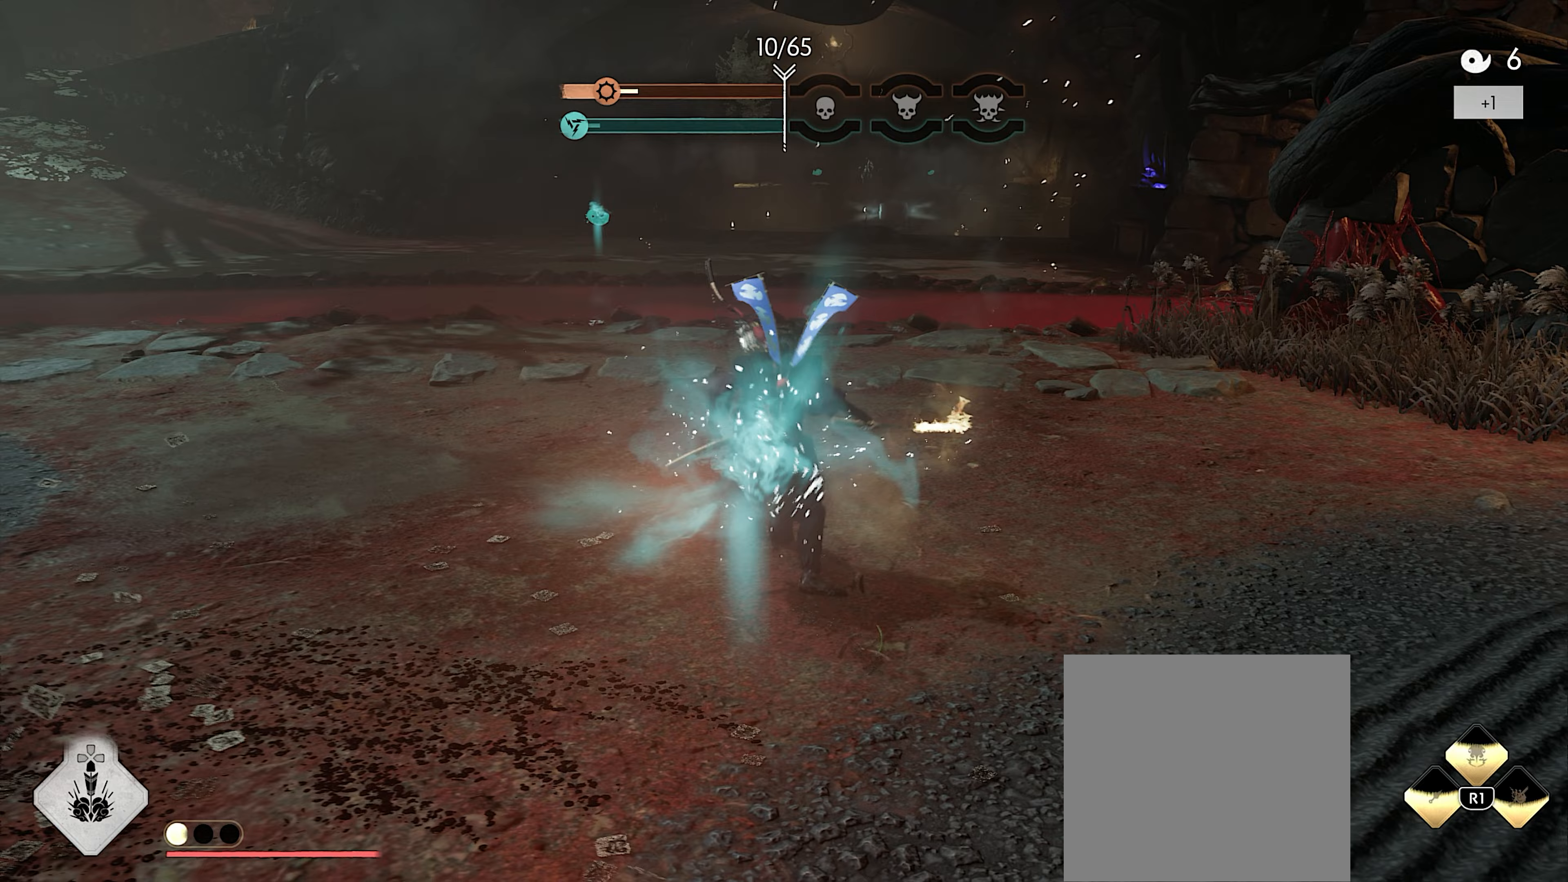
{"buttons": [], "left_stick": "up", "right_stick": "up-left", "events": [[100, "right_stick", "left"], [150, "right_stick", "up-left"]]}
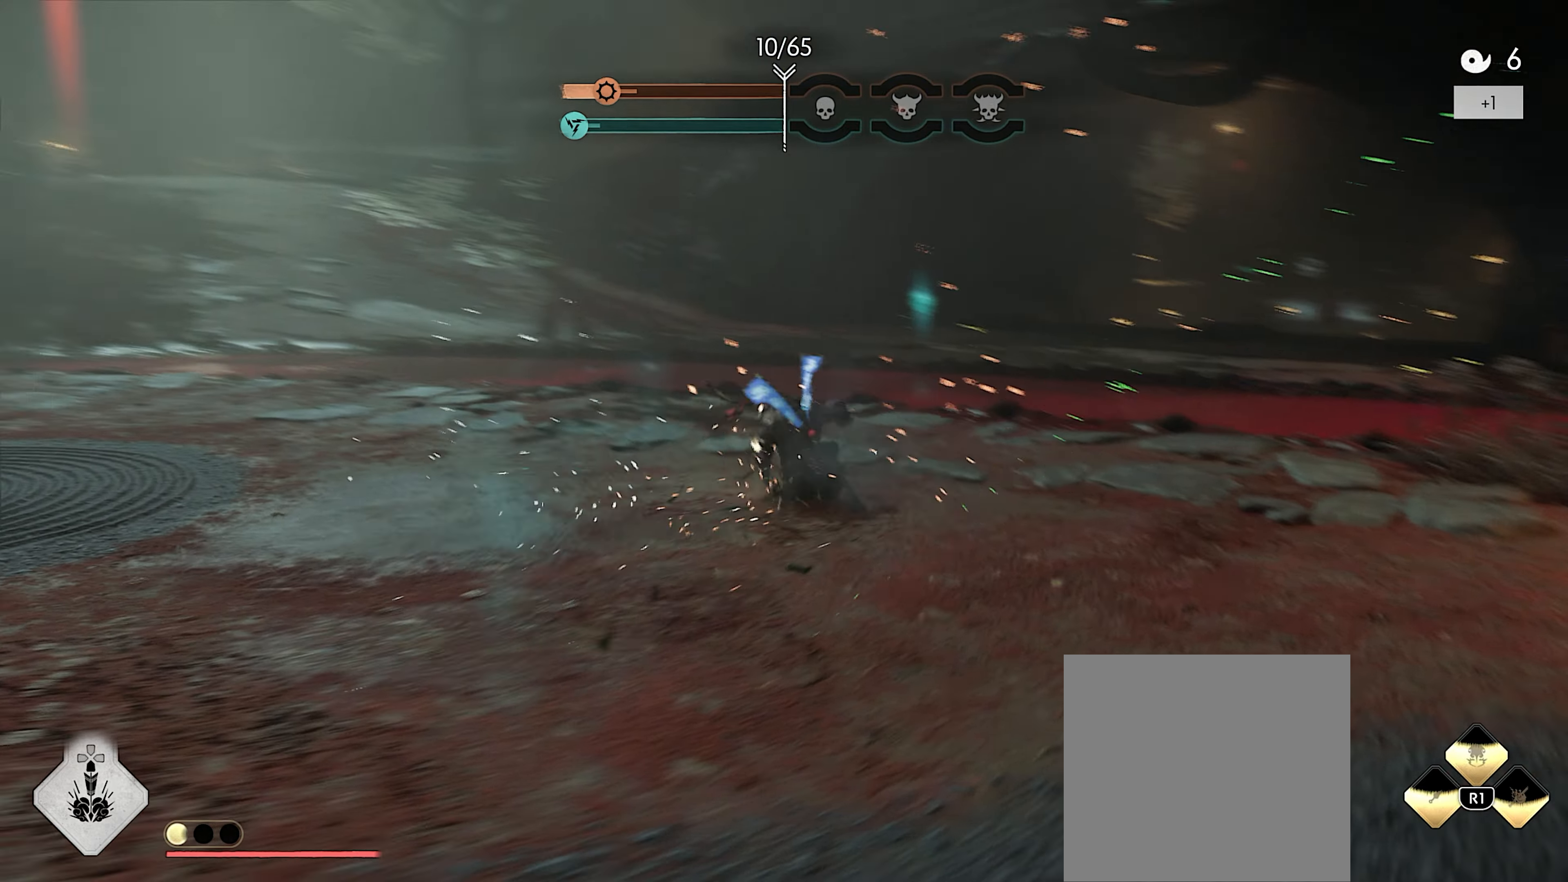
{"buttons": [], "left_stick": "up", "right_stick": "center", "events": [[33, "L3", "down"], [50, "right_stick", "center"], [133, "L3", "up"], [183, "L3", "down"], [300, "L3", "up"], [317, "CIRCLE", "down"], [383, "CIRCLE", "up"]]}
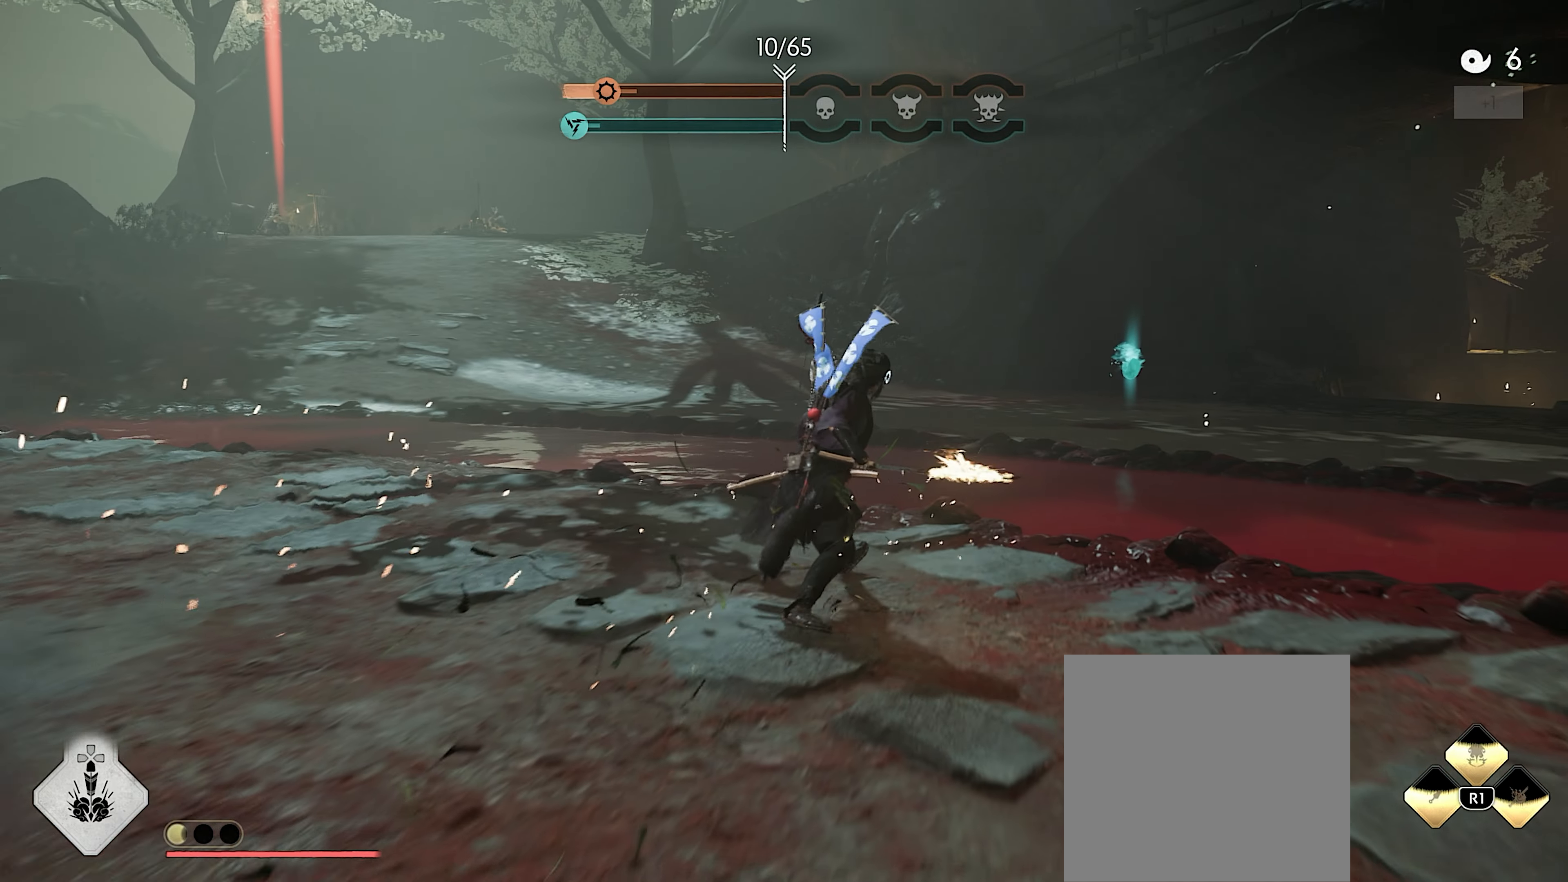
{"buttons": [], "left_stick": "up-right", "right_stick": "center", "events": [[17, "CIRCLE", "down"], [100, "left_stick", "up-right"], [117, "CIRCLE", "up"]]}
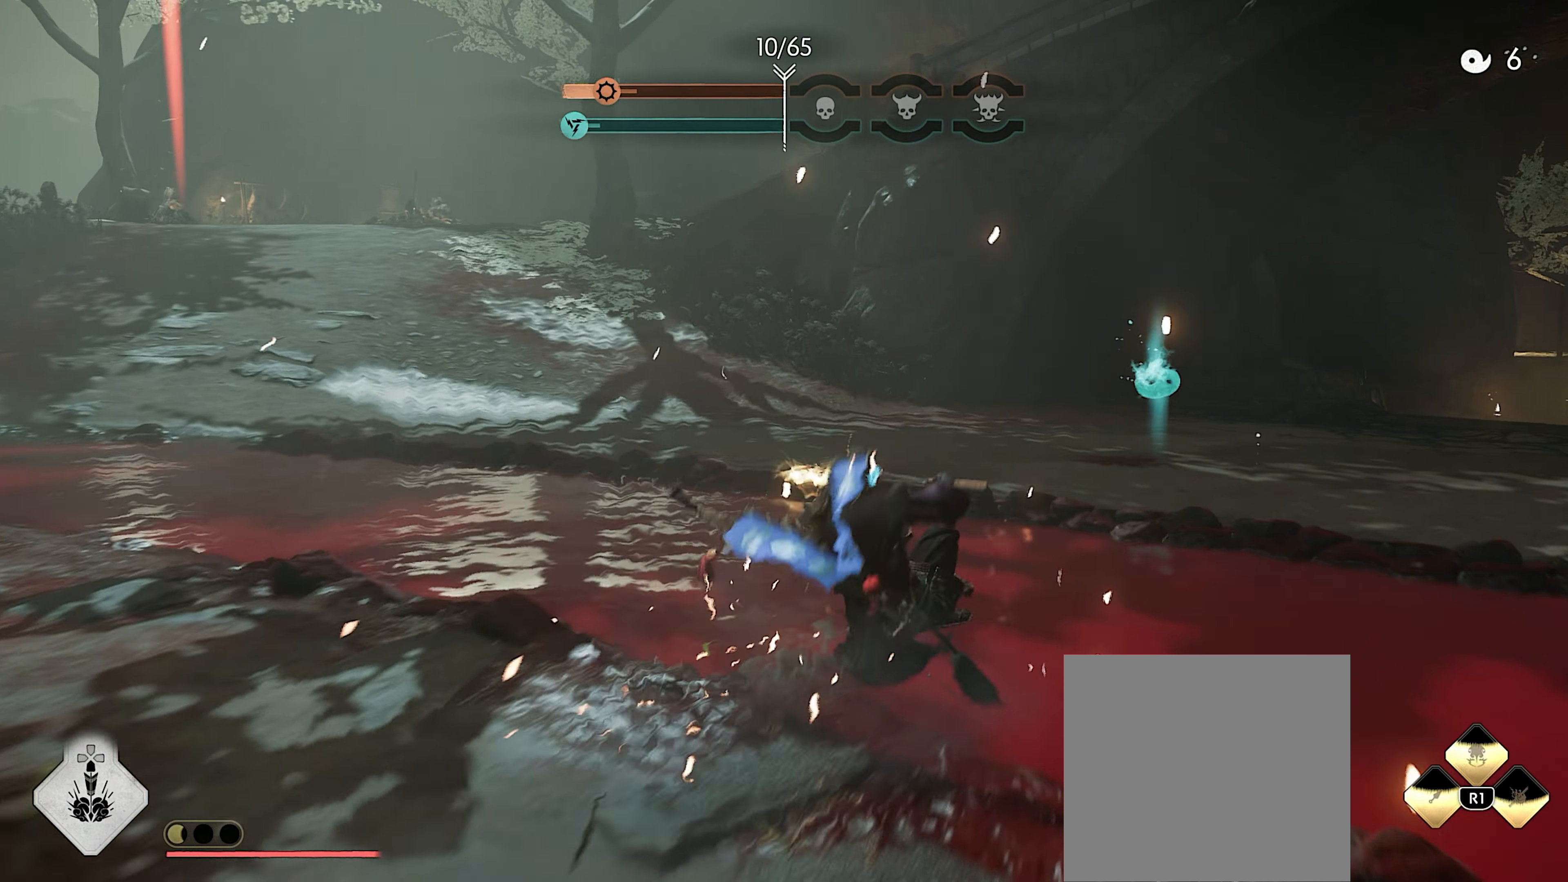
{"buttons": [], "left_stick": "up-right", "right_stick": "center", "events": [[50, "right_stick", "down-right"], [117, "L3", "down"], [217, "L3", "up"], [267, "L3", "down"], [267, "right_stick", "center"], [400, "L3", "up"]]}
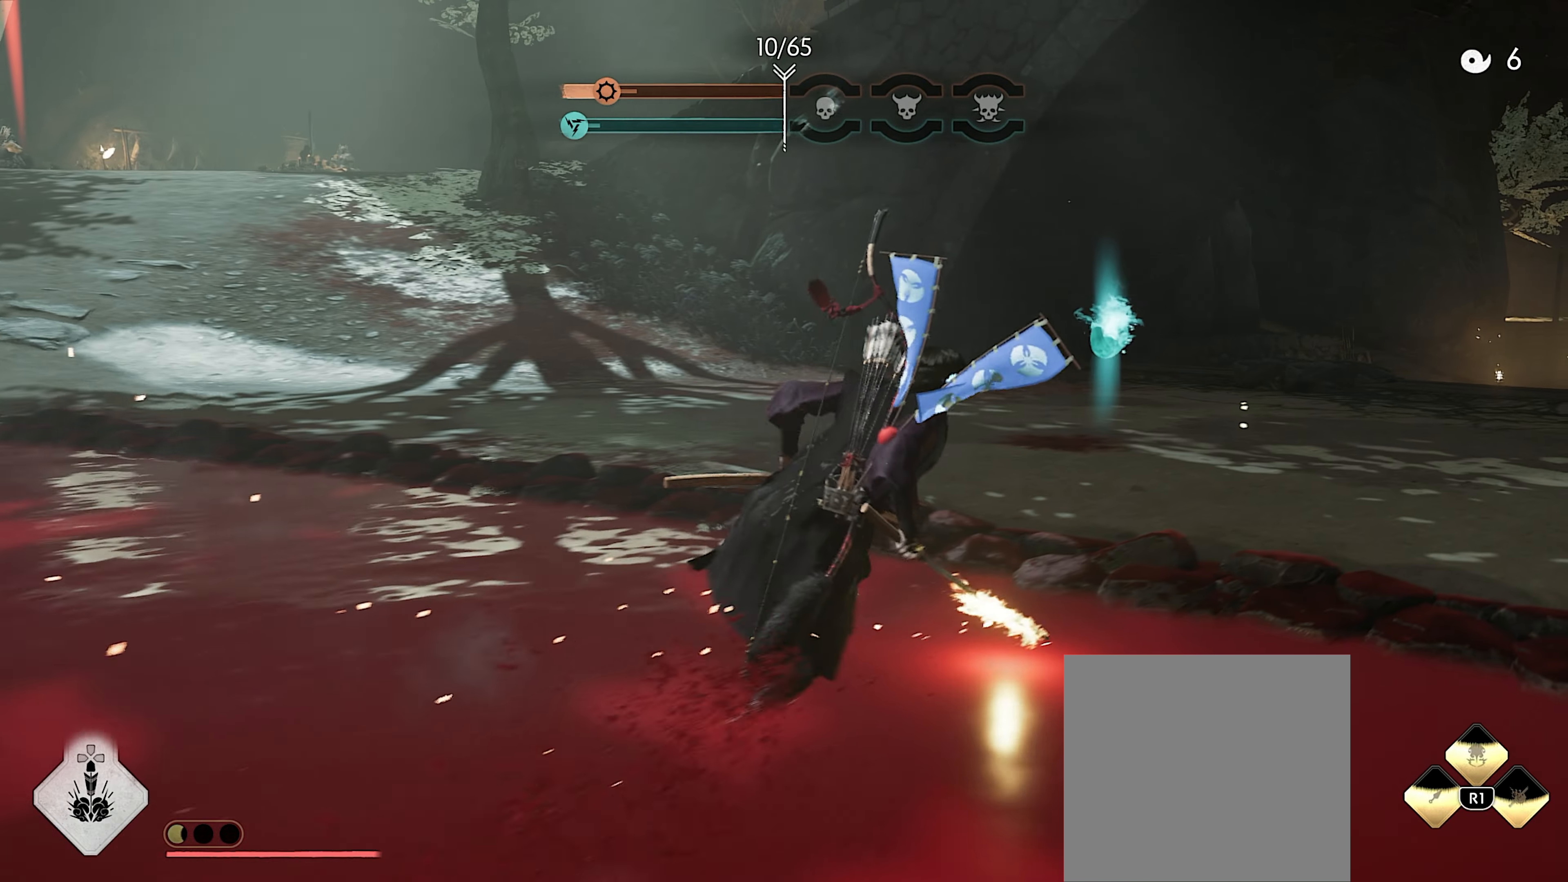
{"buttons": [], "left_stick": "up", "right_stick": "up-left", "events": [[117, "right_stick", "down"], [283, "right_stick", "center"], [483, "left_stick", "up"], [483, "right_stick", "up-left"]]}
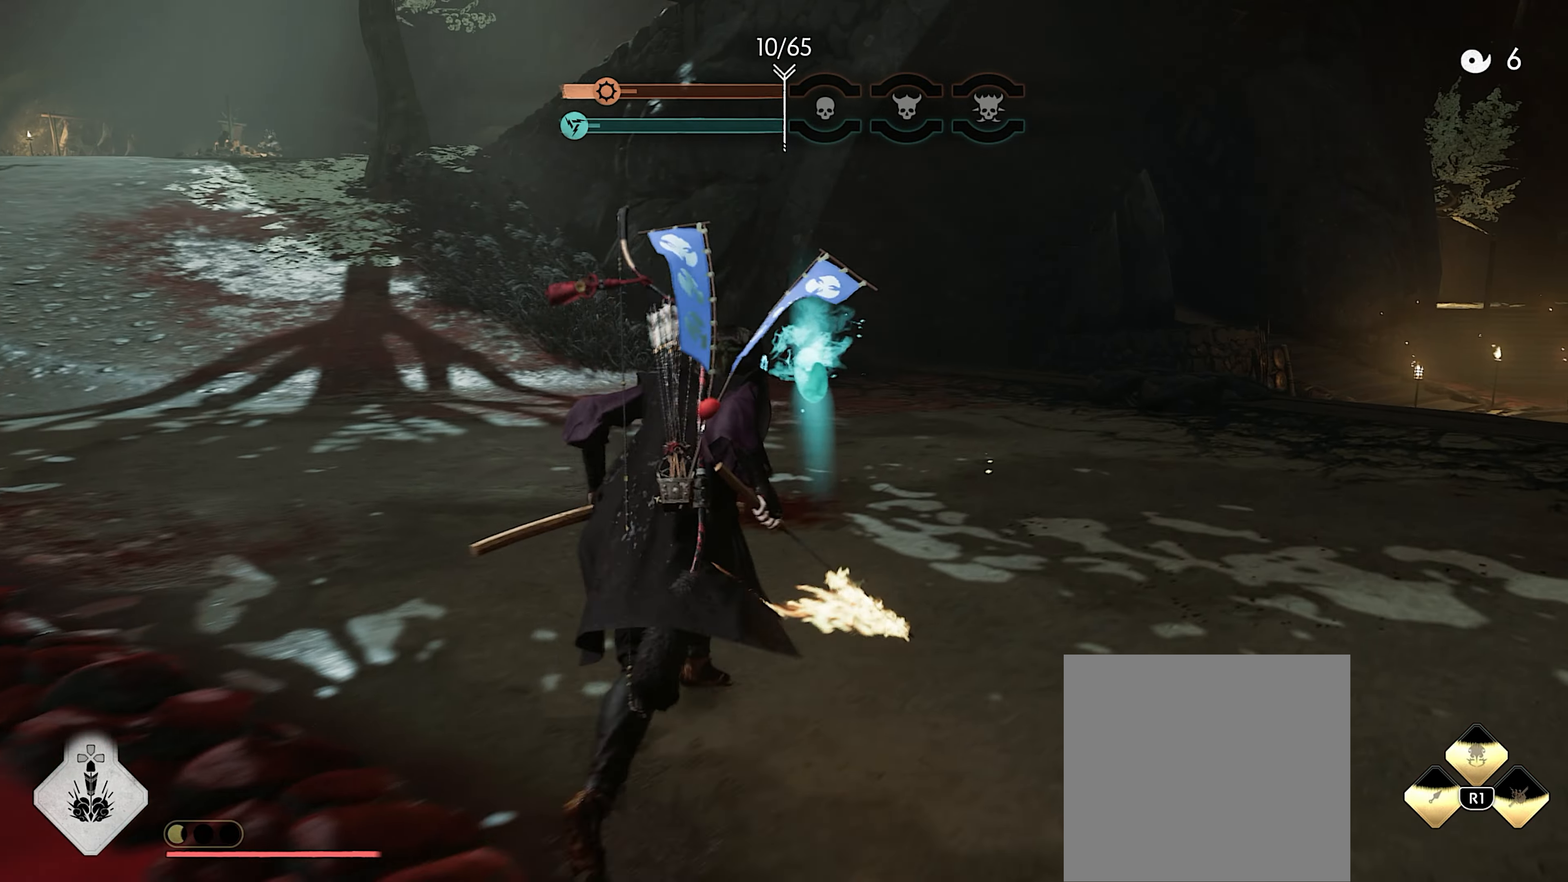
{"buttons": [], "left_stick": "up", "right_stick": "center", "events": [[17, "R2", "down"], [100, "right_stick", "left"], [133, "R2", "up"], [183, "R2", "down"], [200, "right_stick", "up-left"], [300, "R2", "up"], [350, "R2", "down"], [383, "right_stick", "center"], [483, "R2", "up"]]}
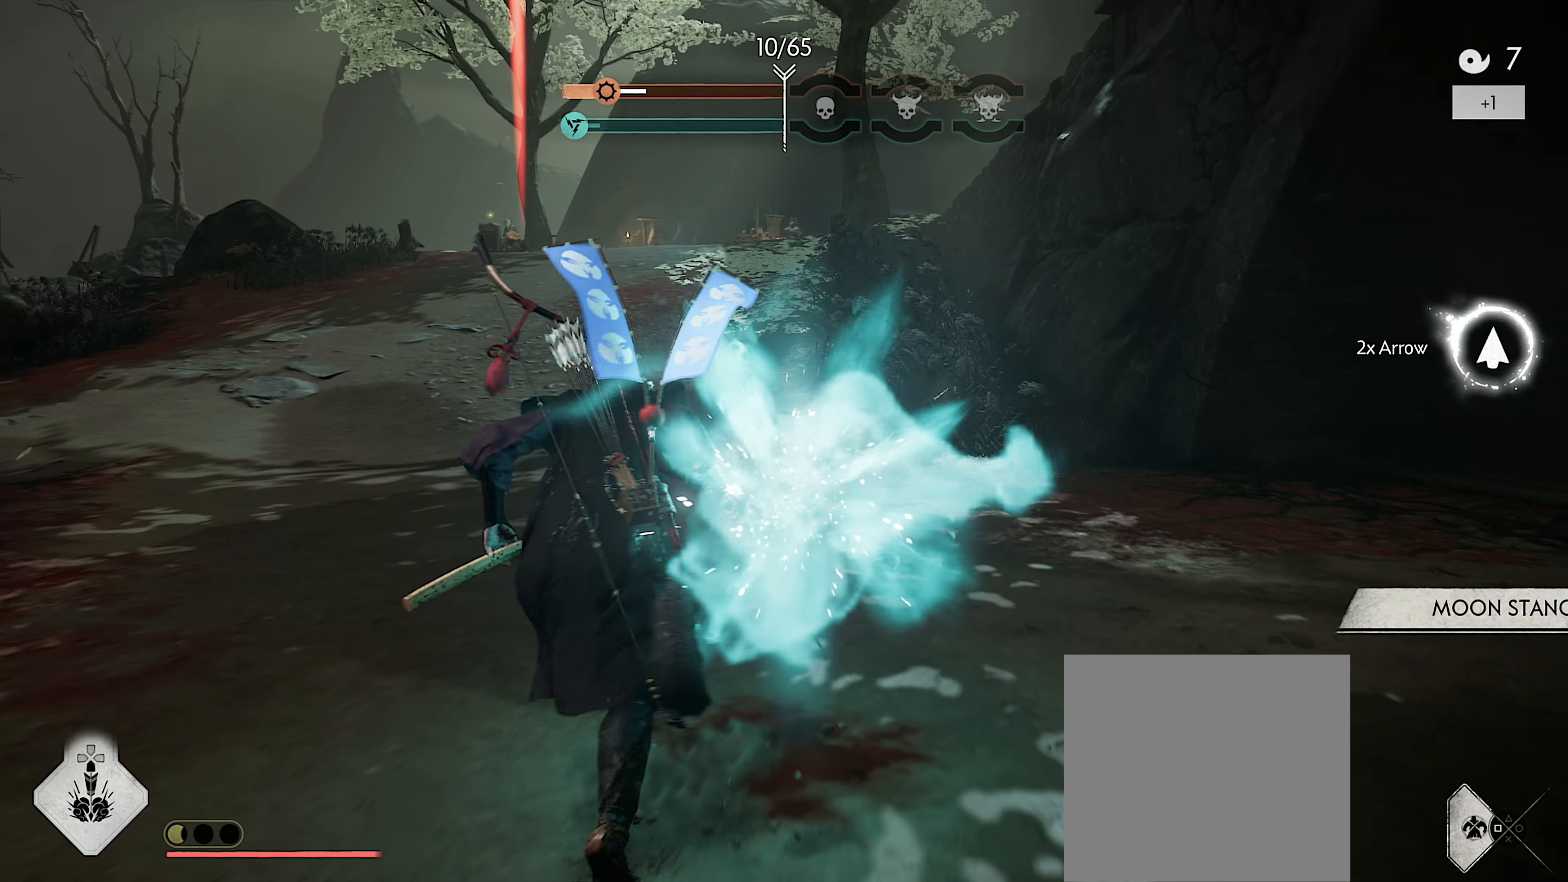
{"buttons": [], "left_stick": "center", "right_stick": "up-left", "events": [[50, "CIRCLE", "down"], [100, "CIRCLE", "up"], [233, "CIRCLE", "down"], [300, "CIRCLE", "up"], [400, "left_stick", "center"], [433, "right_stick", "up-left"]]}
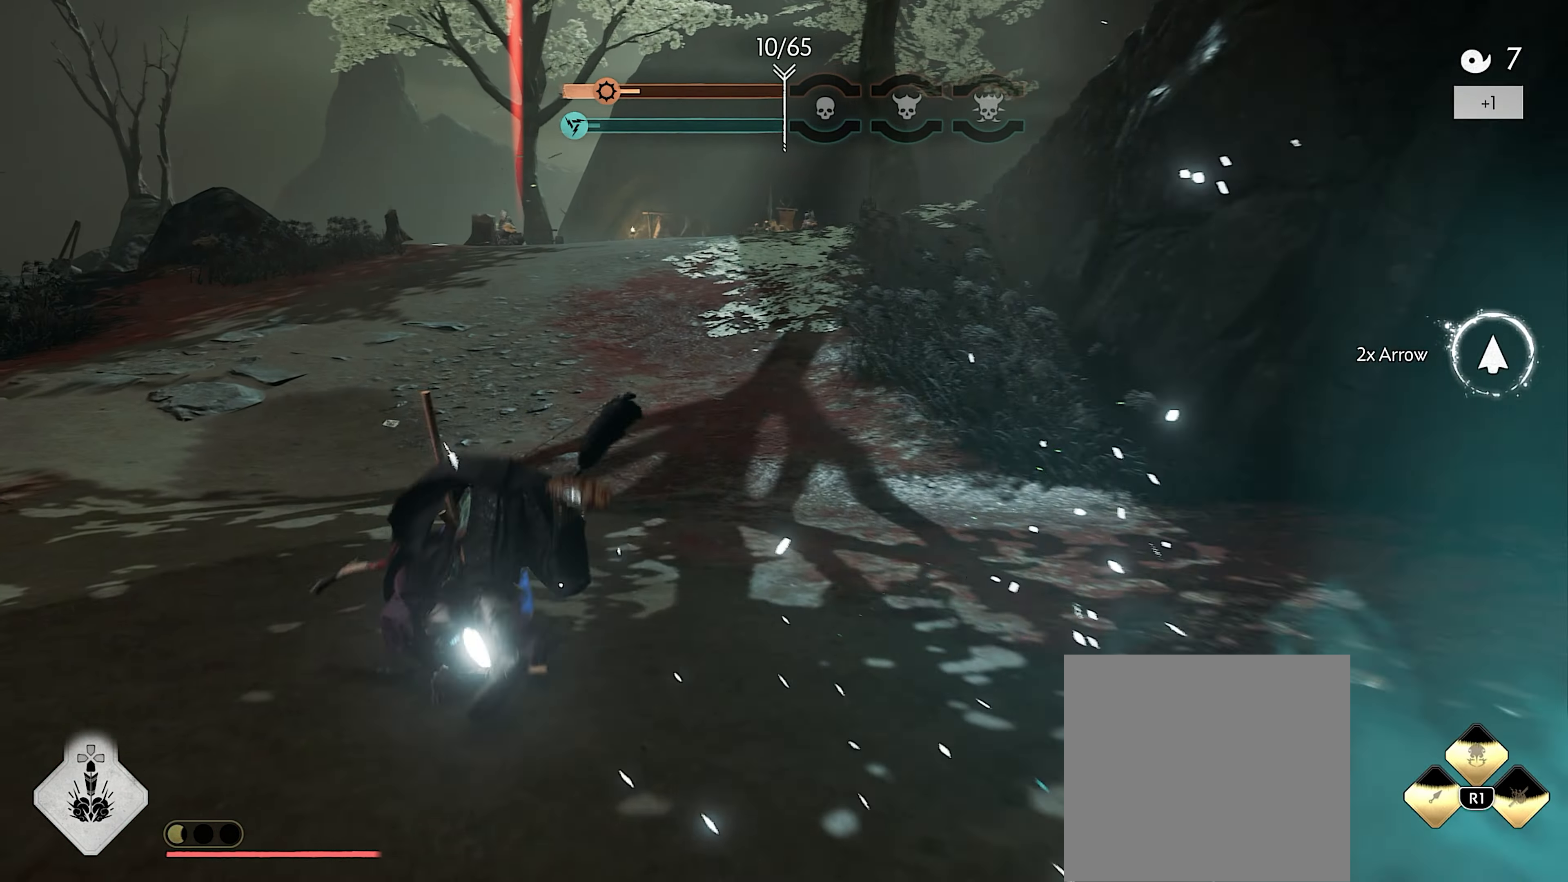
{"buttons": ["L3"], "left_stick": "up", "right_stick": "center", "events": [[83, "left_stick", "up"], [117, "right_stick", "center"], [400, "L3", "down"]]}
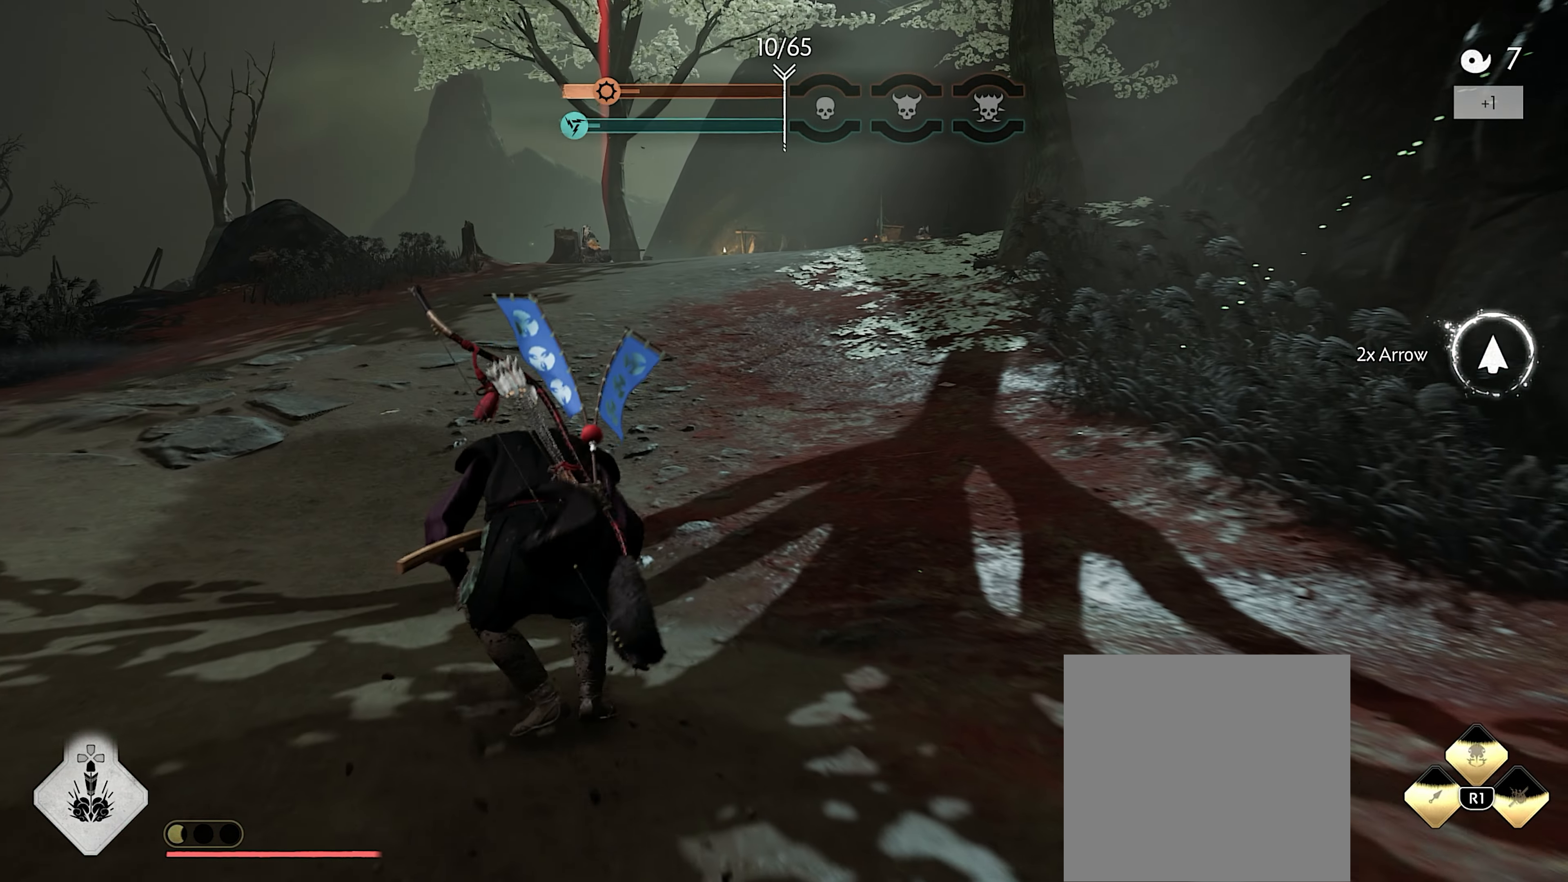
{"buttons": [], "left_stick": "up", "right_stick": "center", "events": [[50, "L3", "up"], [83, "CIRCLE", "down"], [150, "CIRCLE", "up"], [317, "CIRCLE", "down"], [400, "CIRCLE", "up"]]}
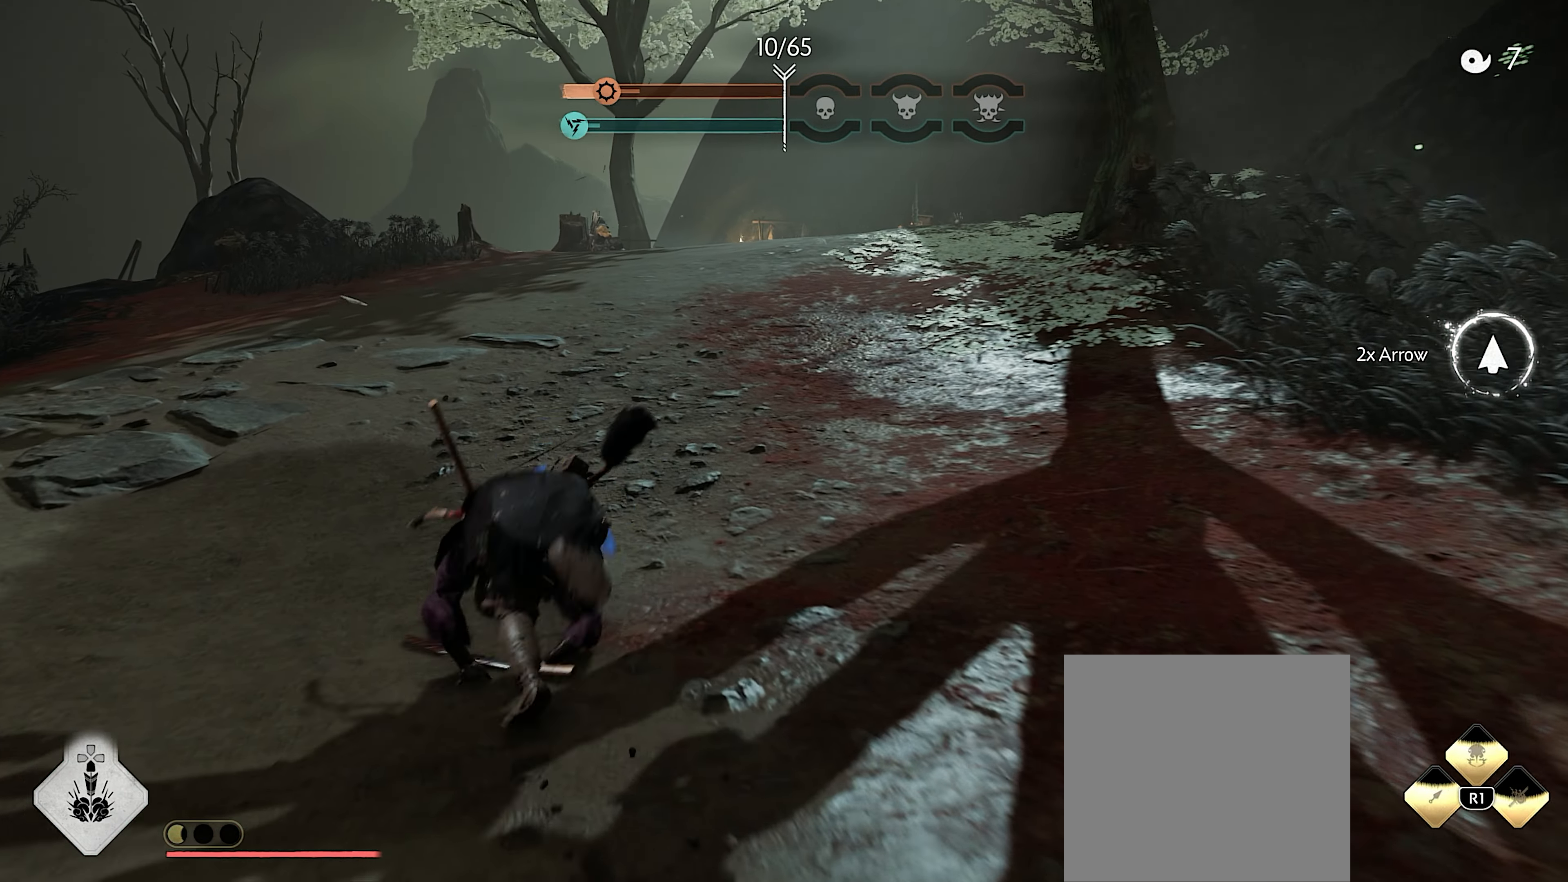
{"buttons": ["L3"], "left_stick": "up", "right_stick": "center", "events": [[417, "L3", "down"]]}
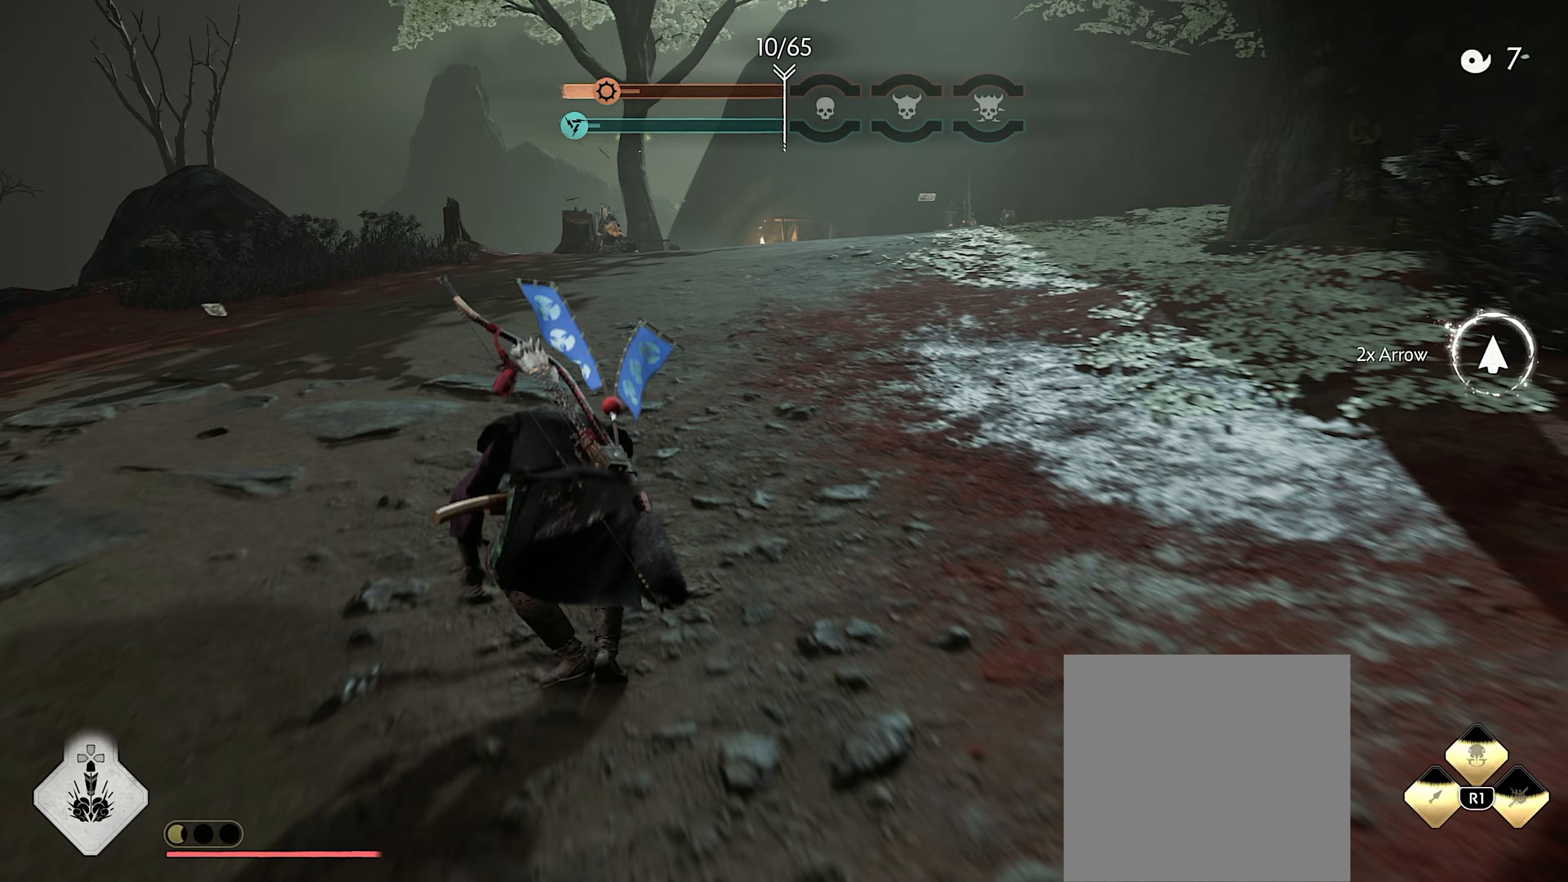
{"buttons": ["L2"], "left_stick": "up-right", "right_stick": "up", "events": [[17, "L3", "up"], [83, "L3", "down"], [200, "L3", "up"], [250, "left_stick", "up-right"], [383, "right_stick", "up"], [400, "L2", "down"]]}
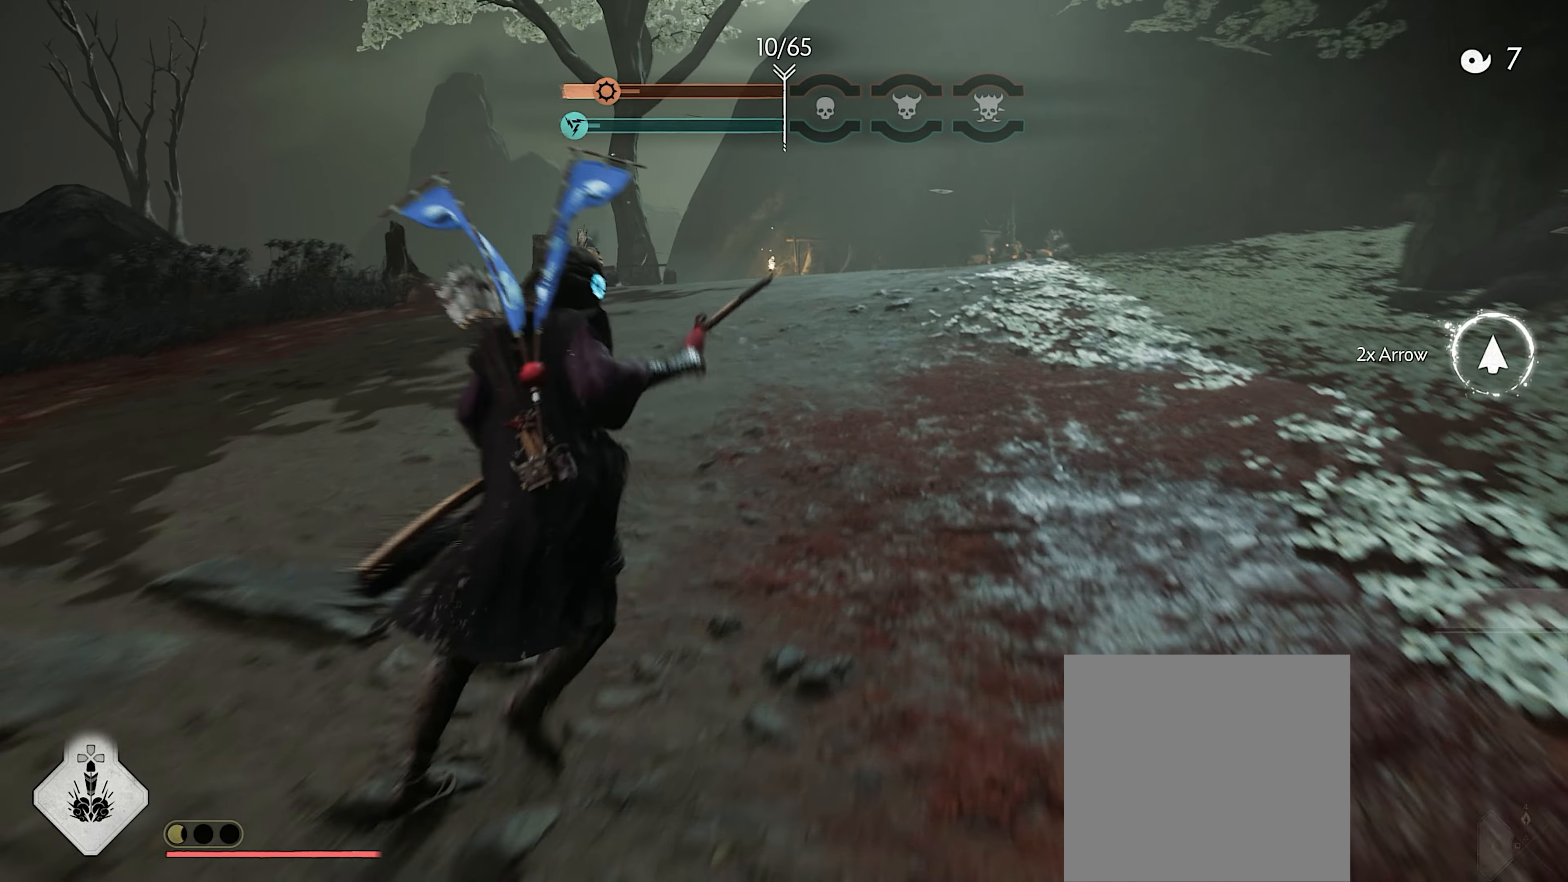
{"buttons": ["L2", "R2"], "left_stick": "up-right", "right_stick": "center", "events": [[233, "right_stick", "center"], [317, "R2", "down"]]}
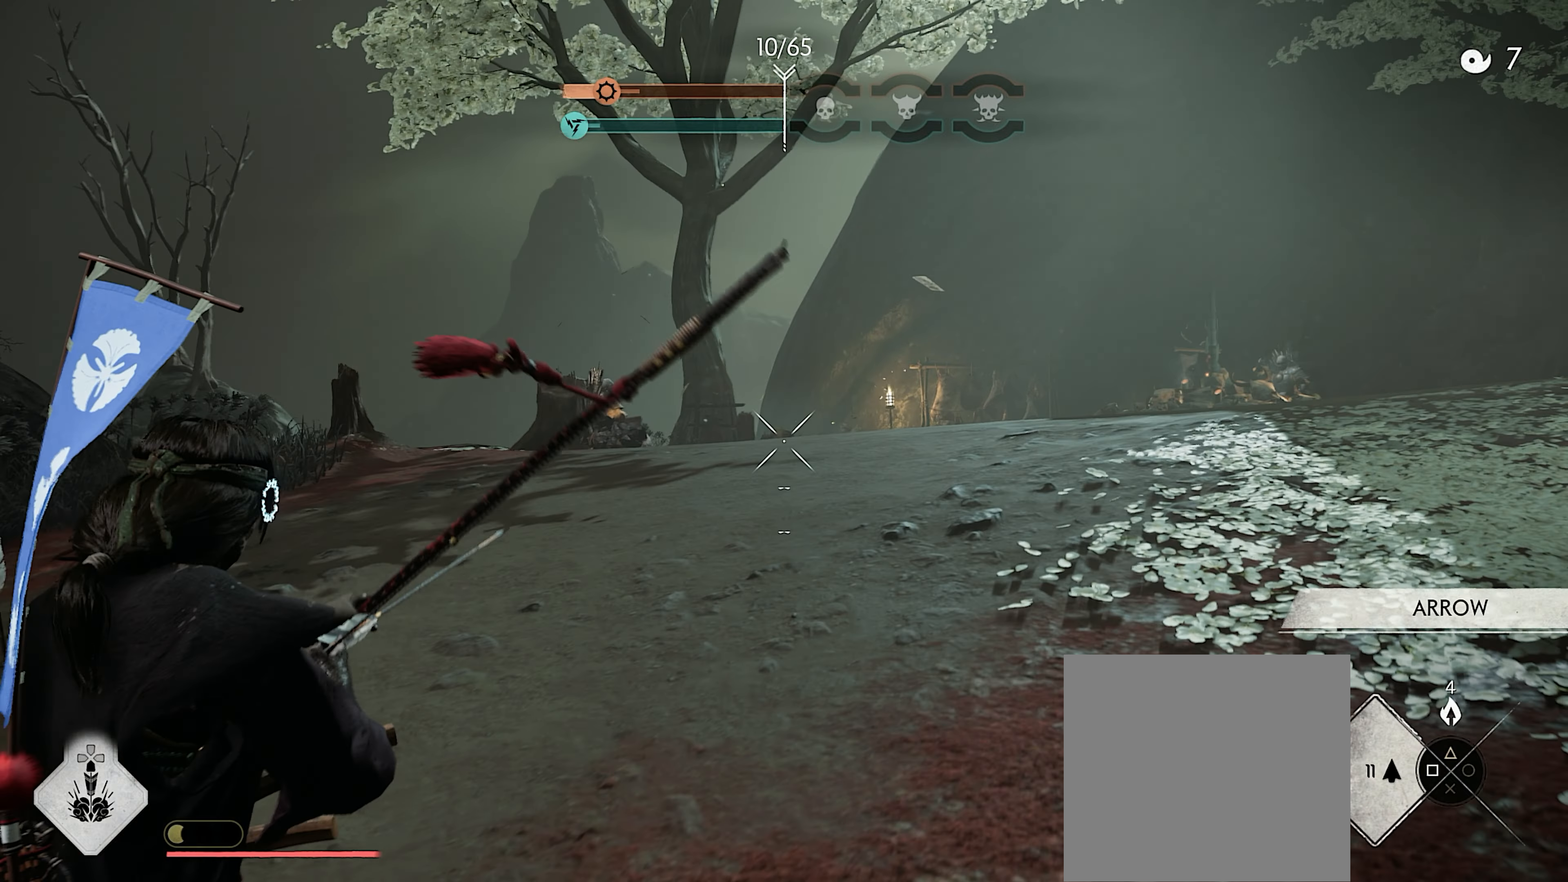
{"buttons": ["L2", "R2"], "left_stick": "up-right", "right_stick": "up-left", "events": [[33, "right_stick", "up-left"]]}
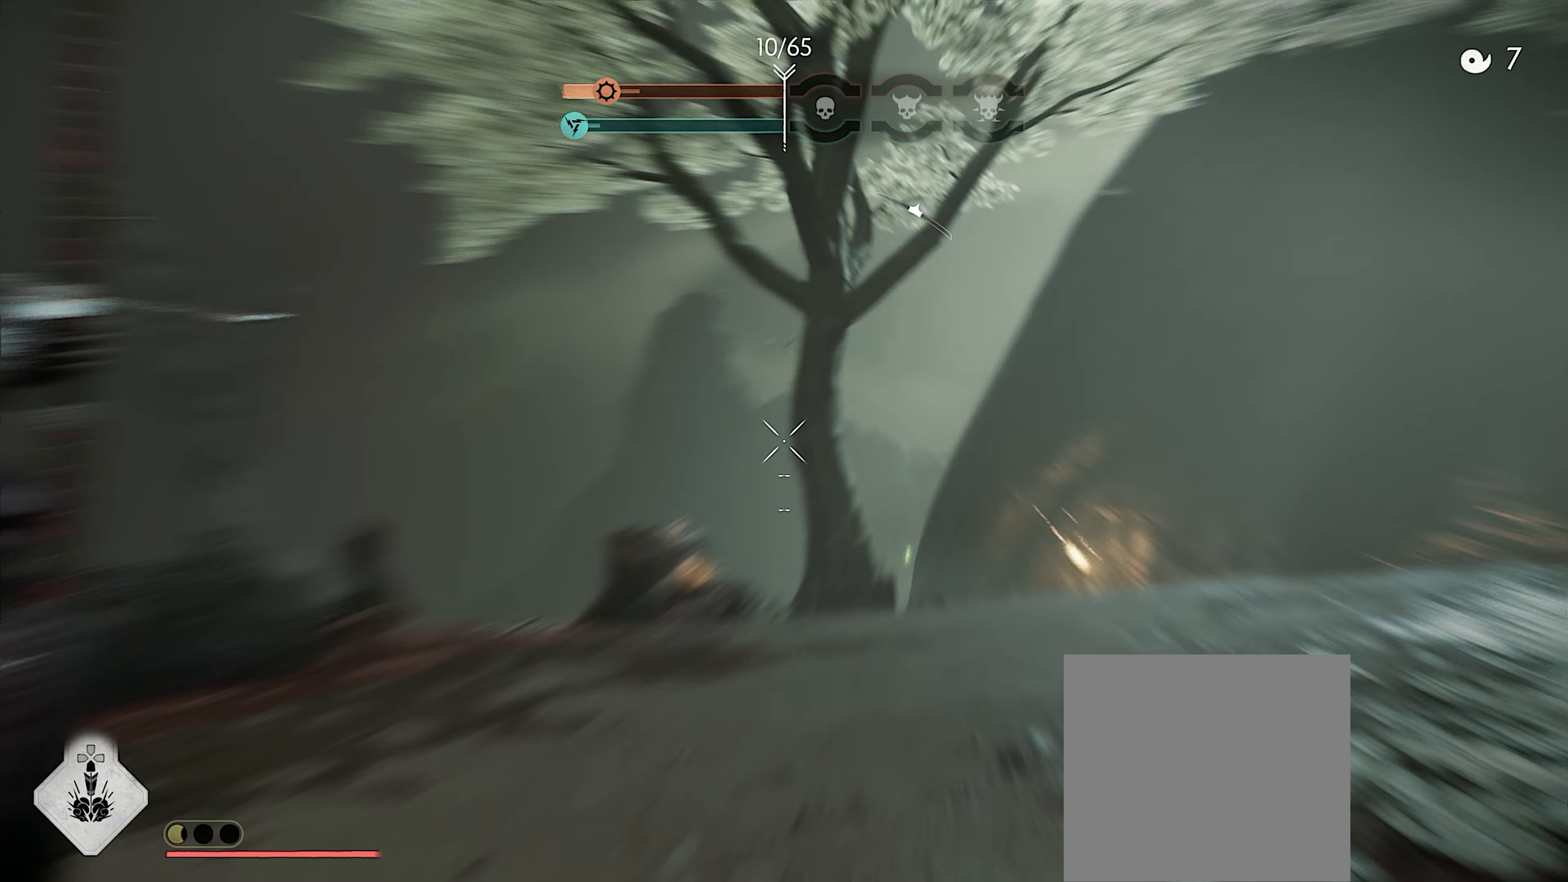
{"buttons": ["L2", "R2"], "left_stick": "up-right", "right_stick": "up", "events": [[17, "right_stick", "center"], [417, "right_stick", "up"]]}
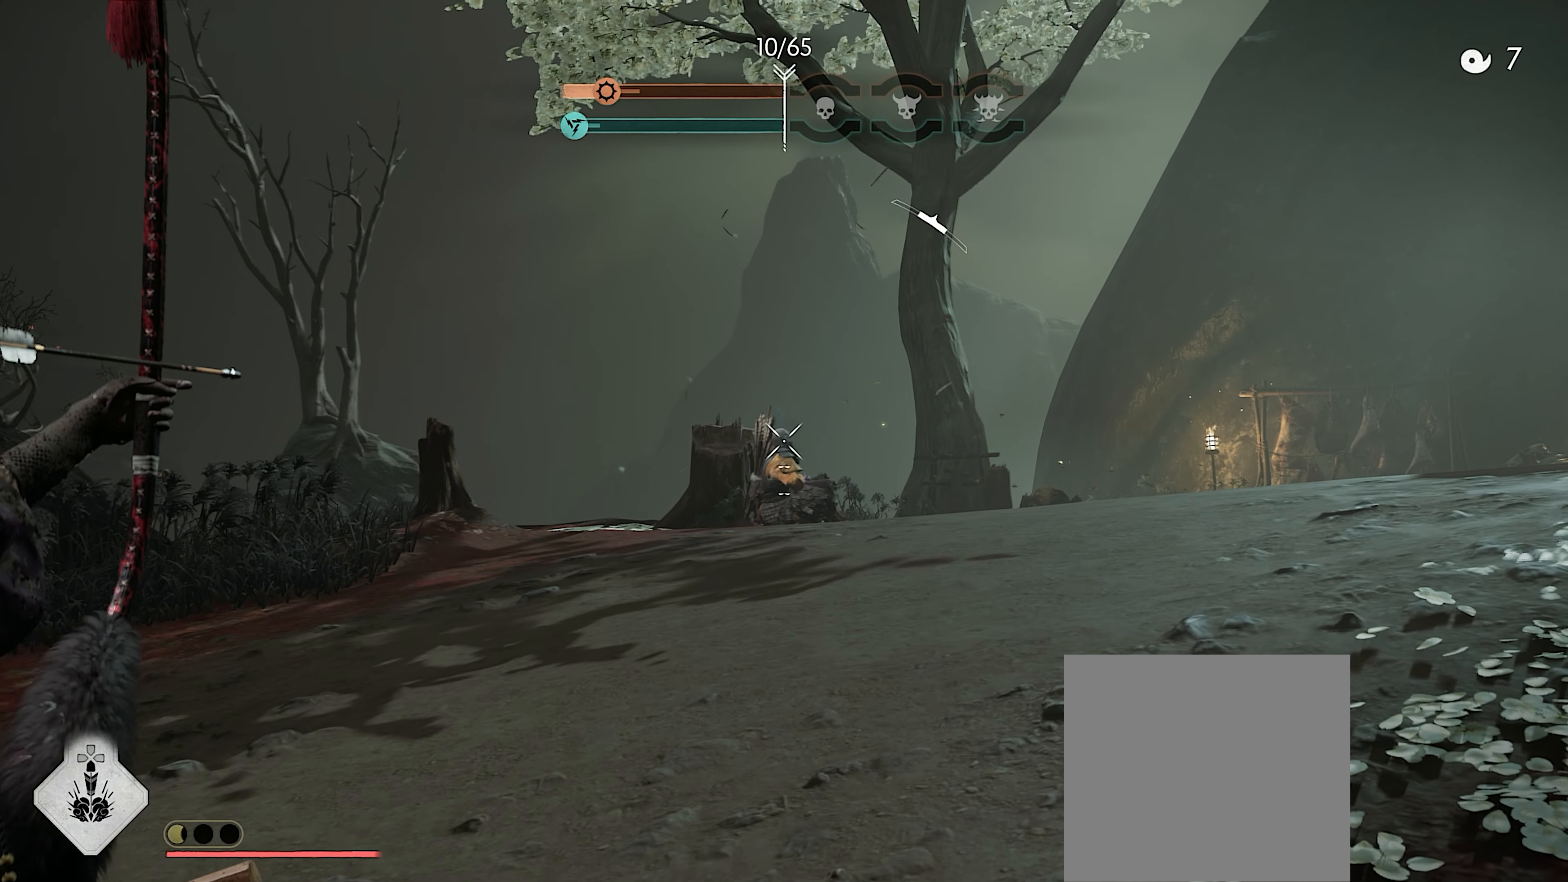
{"buttons": ["L2", "R2"], "left_stick": "up-right", "right_stick": "center", "events": [[333, "right_stick", "center"]]}
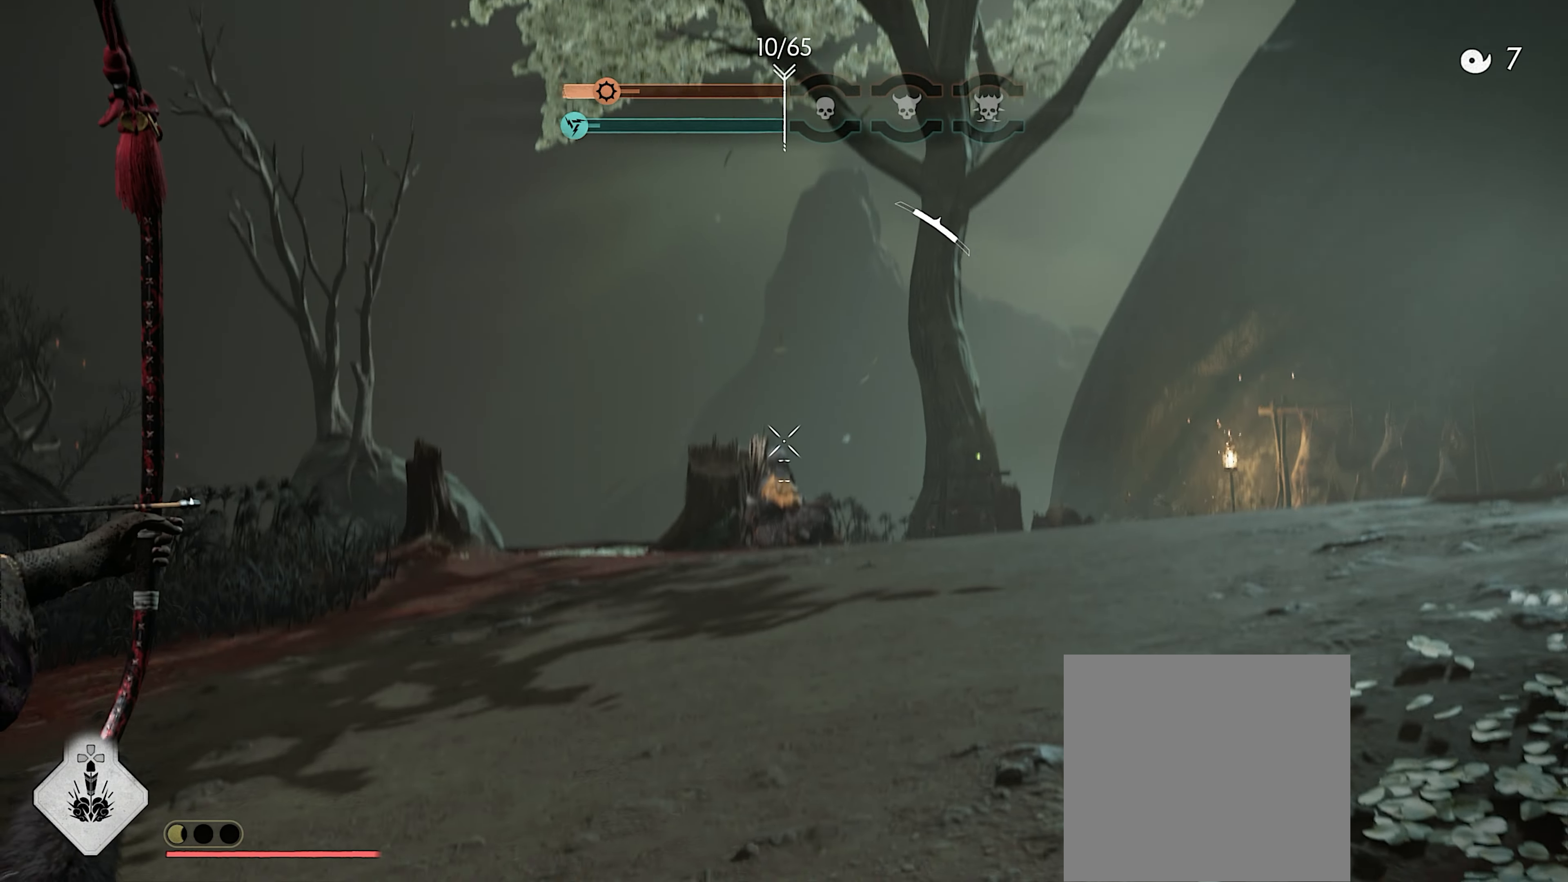
{"buttons": ["L3"], "left_stick": "up", "right_stick": "center", "events": [[117, "right_stick", "up"], [283, "R2", "up"], [283, "right_stick", "center"], [317, "left_stick", "up"], [333, "L2", "up"], [367, "L3", "down"], [417, "CIRCLE", "down"], [467, "CIRCLE", "up"]]}
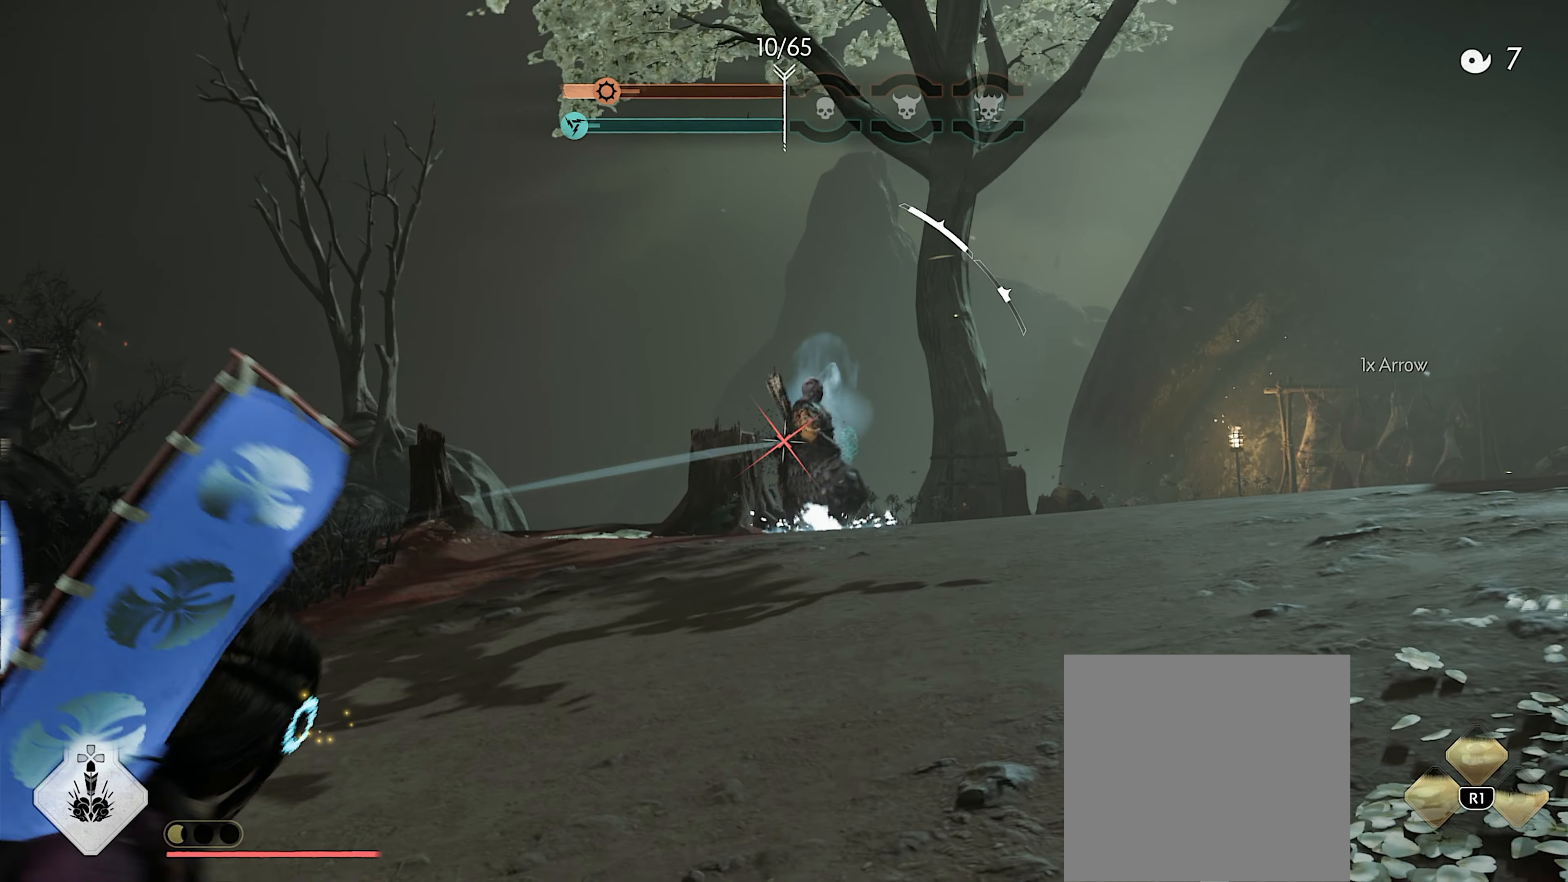
{"buttons": [], "left_stick": "up-right", "right_stick": "down", "events": [[50, "CIRCLE", "down"], [117, "CIRCLE", "up"], [167, "L3", "up"], [183, "CIRCLE", "down"], [250, "left_stick", "center"], [267, "CIRCLE", "up"], [400, "right_stick", "down"], [417, "left_stick", "up-right"]]}
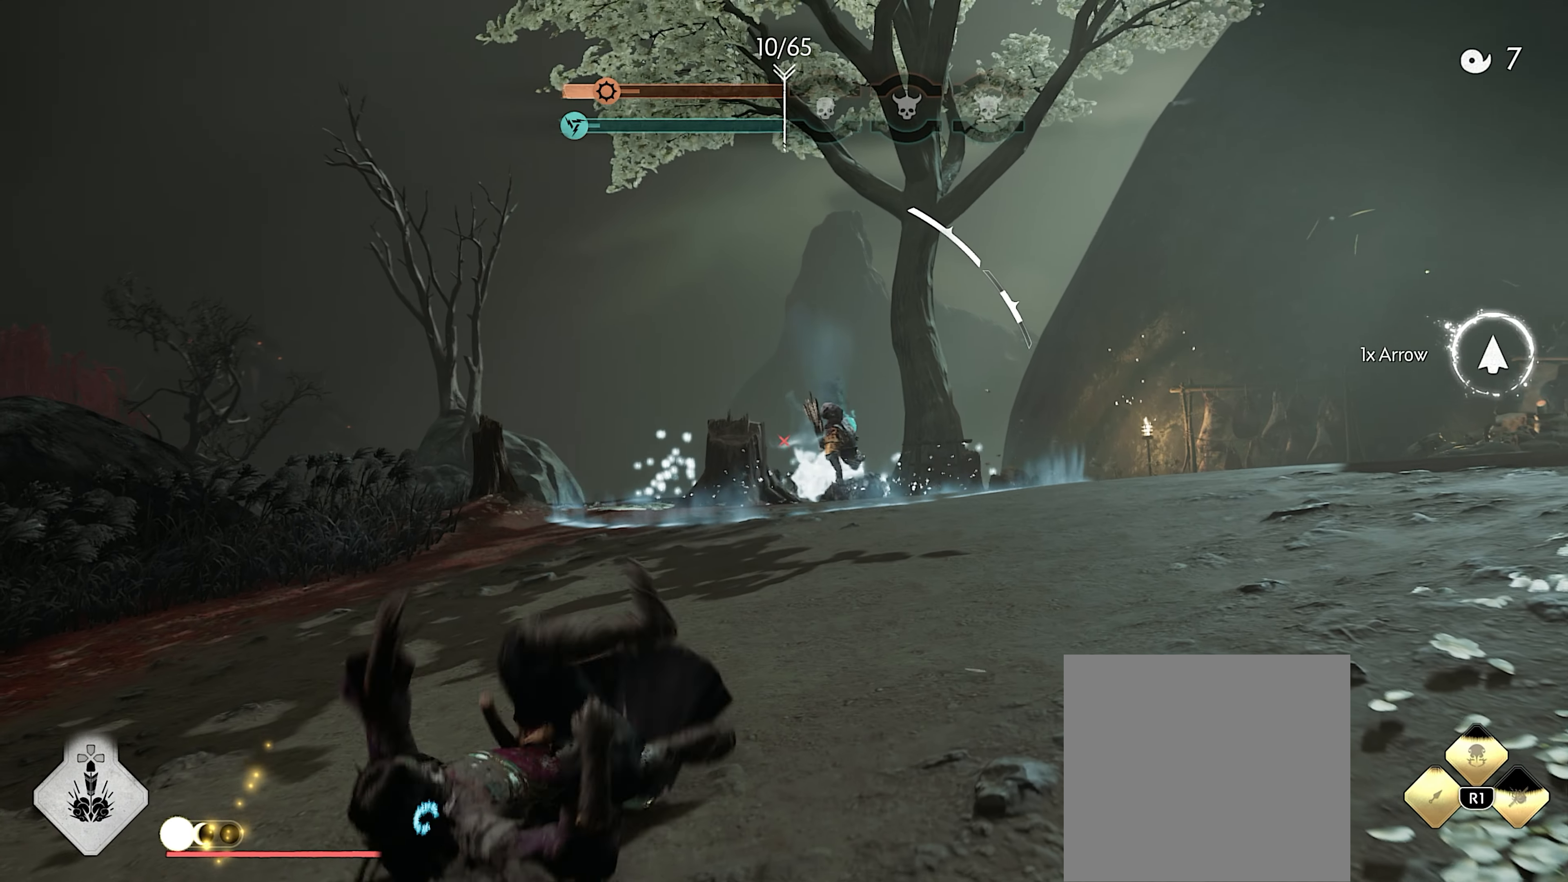
{"buttons": [], "left_stick": "up", "right_stick": "center", "events": [[150, "left_stick", "up"], [200, "right_stick", "center"], [233, "L3", "down"], [333, "L3", "up"], [400, "L3", "down"], [417, "CIRCLE", "down"], [483, "CIRCLE", "up"], [500, "L3", "up"]]}
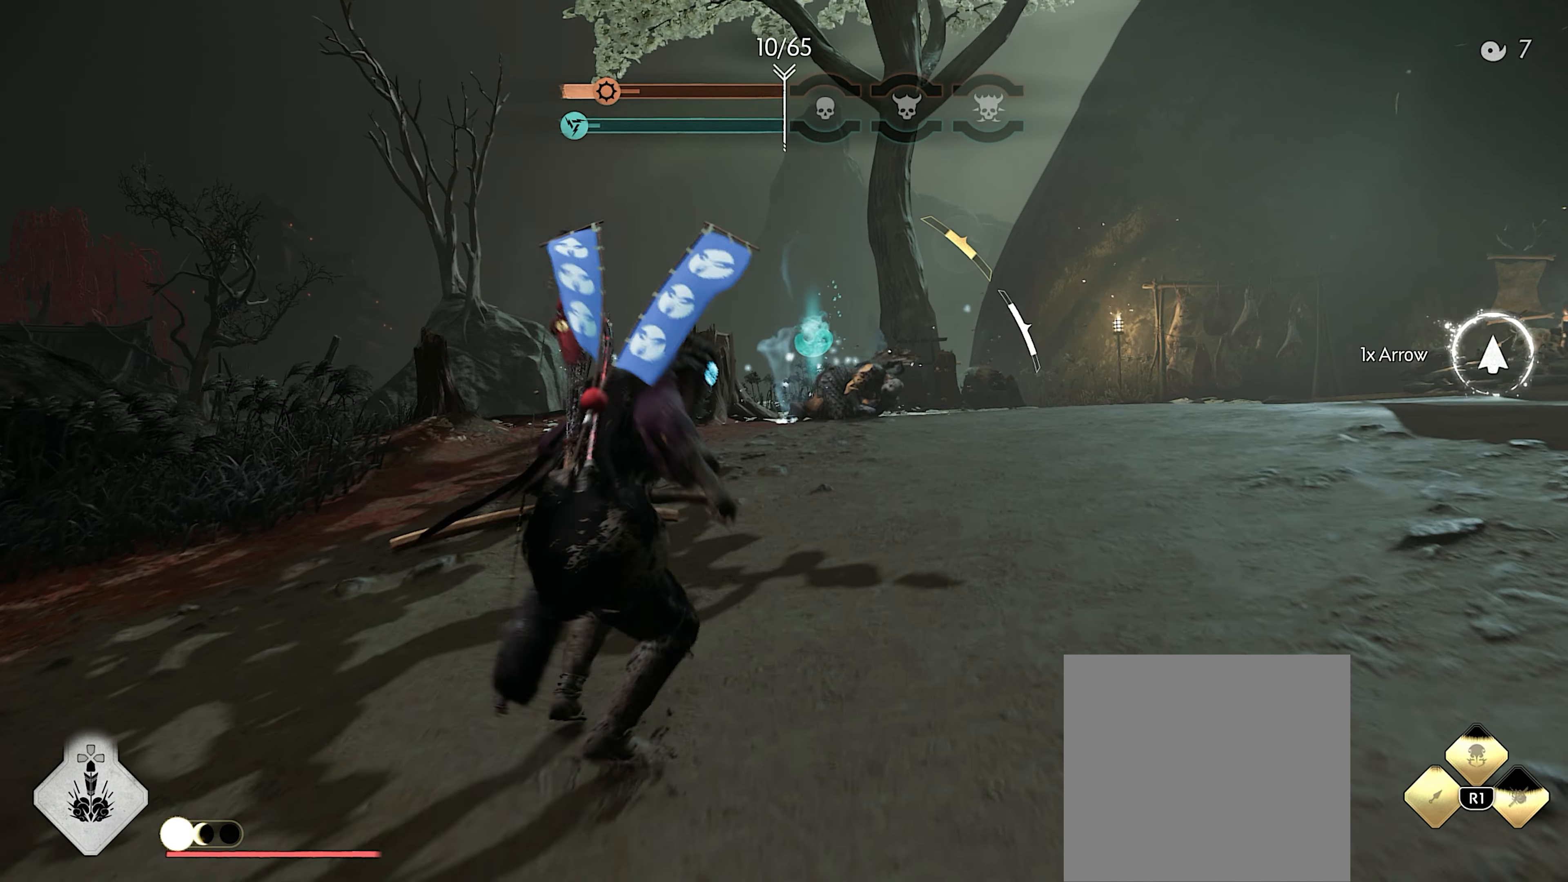
{"buttons": [], "left_stick": "up", "right_stick": "down-right", "events": [[133, "CIRCLE", "down"], [217, "CIRCLE", "up"], [417, "right_stick", "down-right"]]}
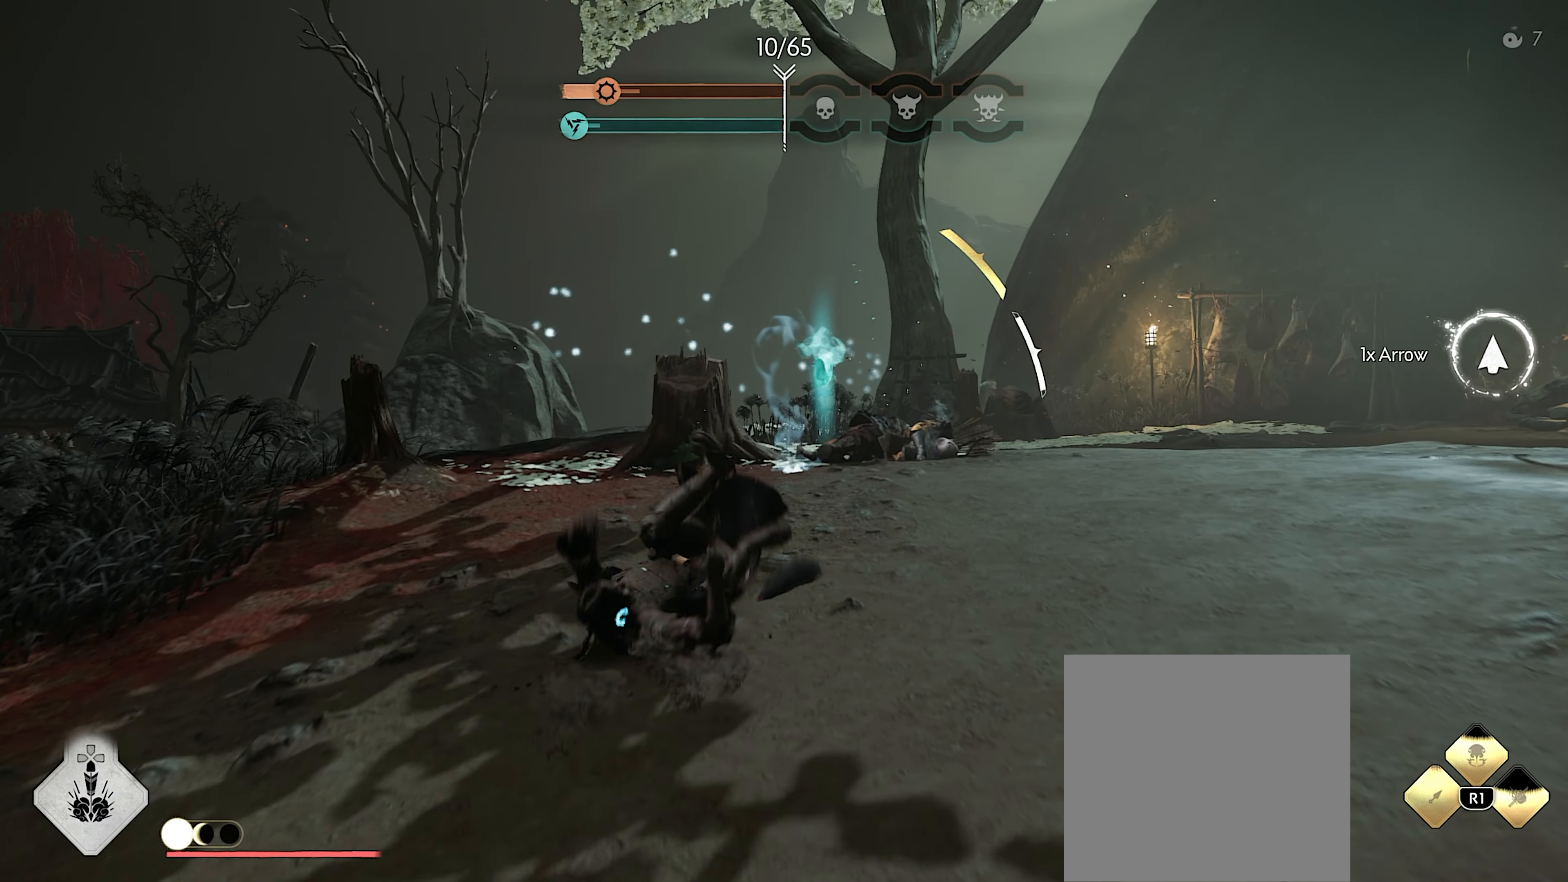
{"buttons": [], "left_stick": "up", "right_stick": "down-right", "events": [[183, "L3", "down"], [250, "L3", "up"], [300, "L3", "down"], [417, "L3", "up"]]}
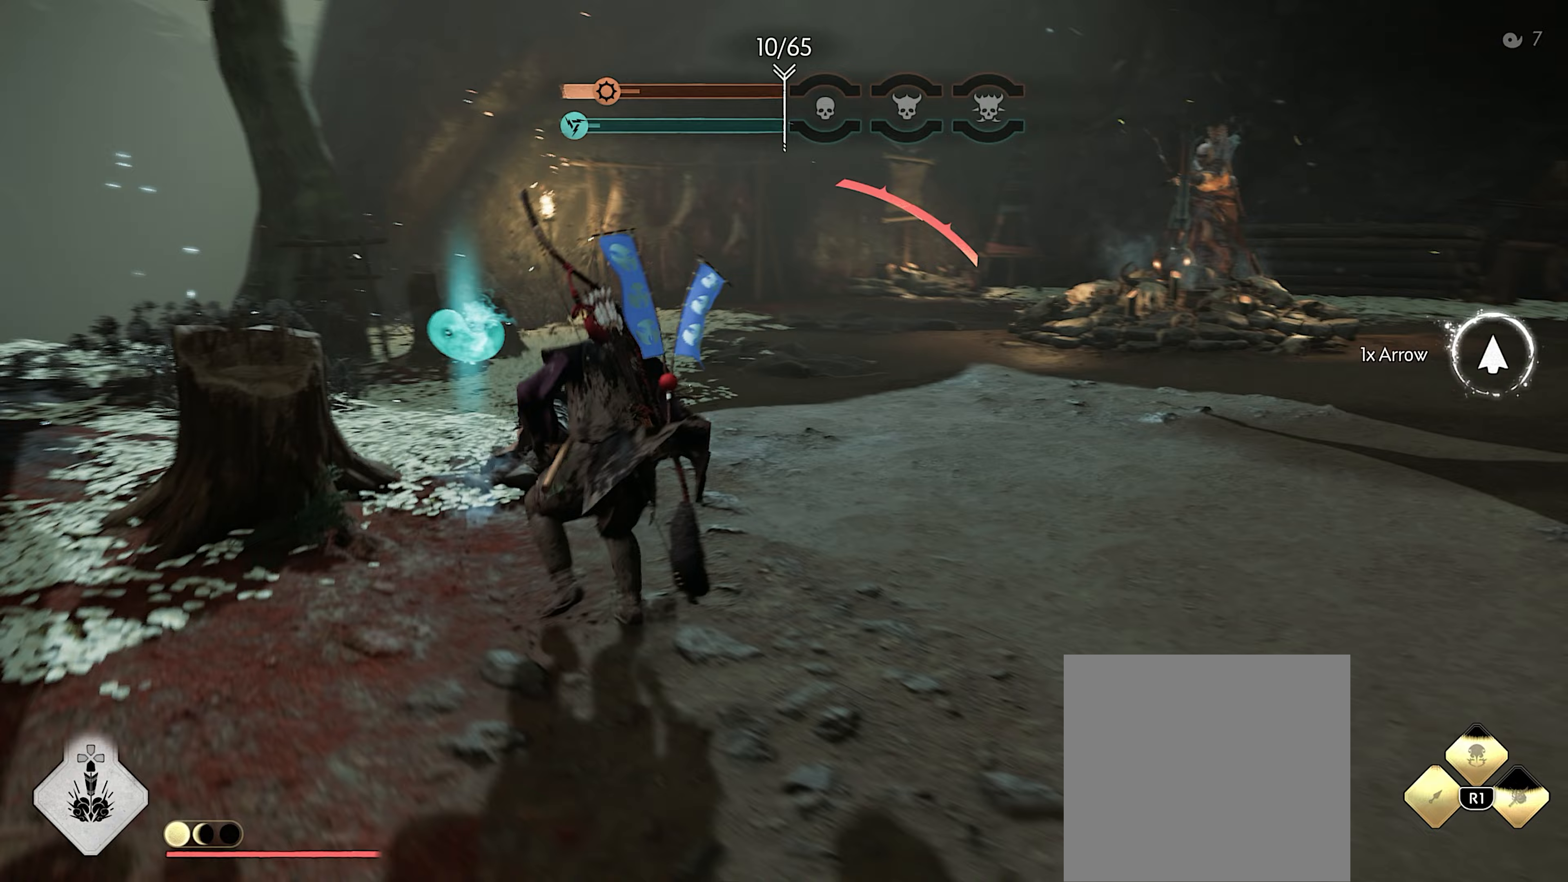
{"buttons": ["L2"], "left_stick": "up-left", "right_stick": "center", "events": [[33, "left_stick", "up-left"], [117, "right_stick", "right"], [233, "L2", "down"], [433, "right_stick", "center"]]}